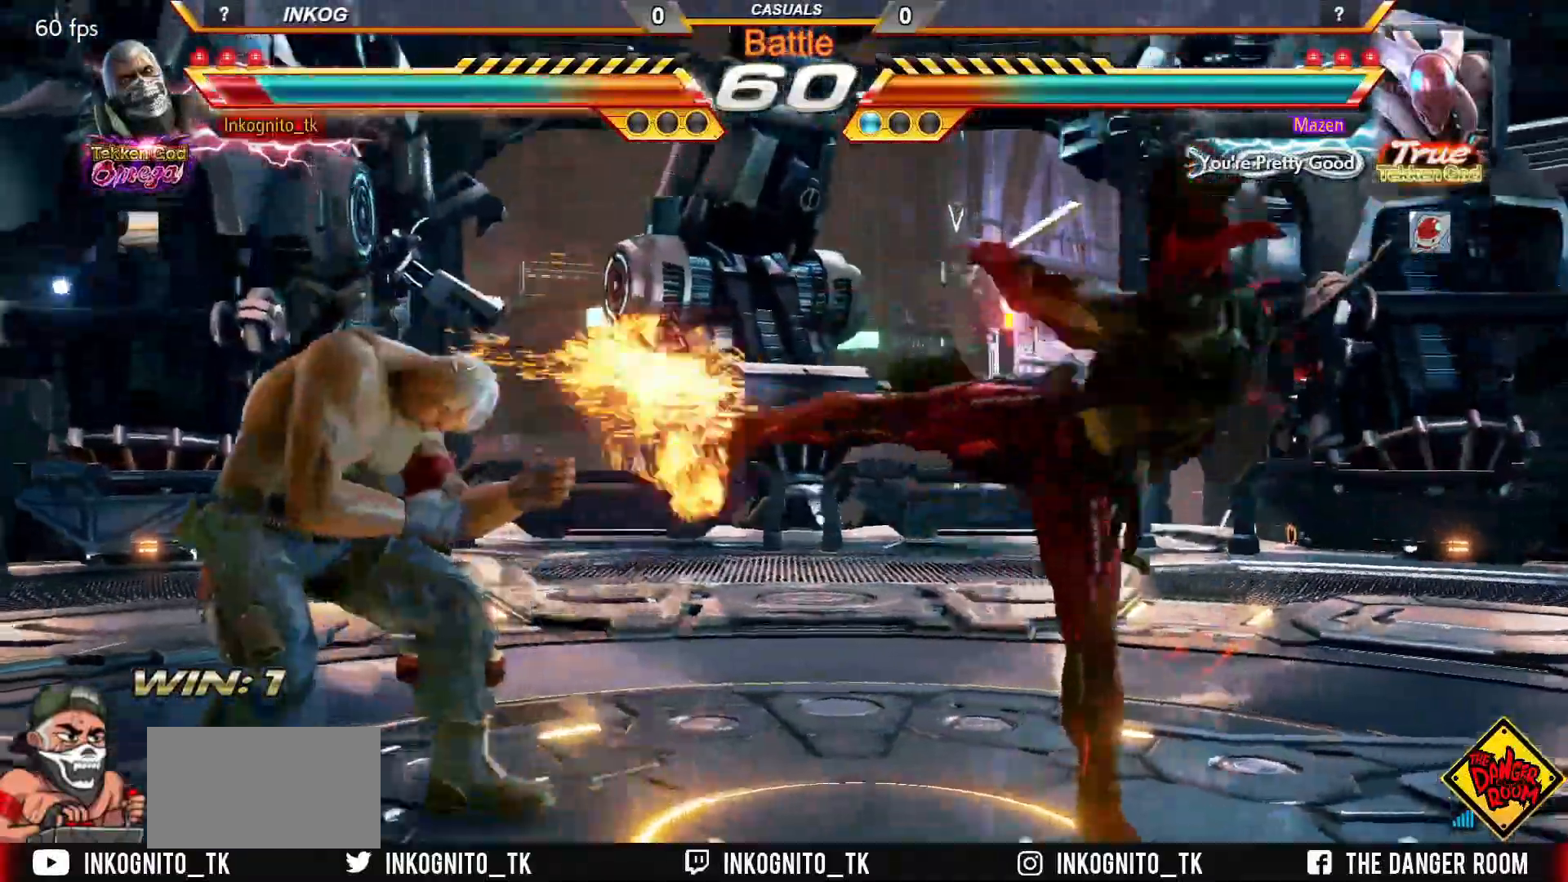
Gameplay with a controller (arcade stick); each line is a JSON object with the inputs held at the frame after it. "events" lists button and stick changes between this image and that frame as [ms after this image, input, new state], when the widget could be followed in between. Not read: L3 R3.
{"buttons": [], "left_stick": "left", "events": [[333, "left_stick", "left"], [383, "left_stick", "center"], [450, "left_stick", "left"]]}
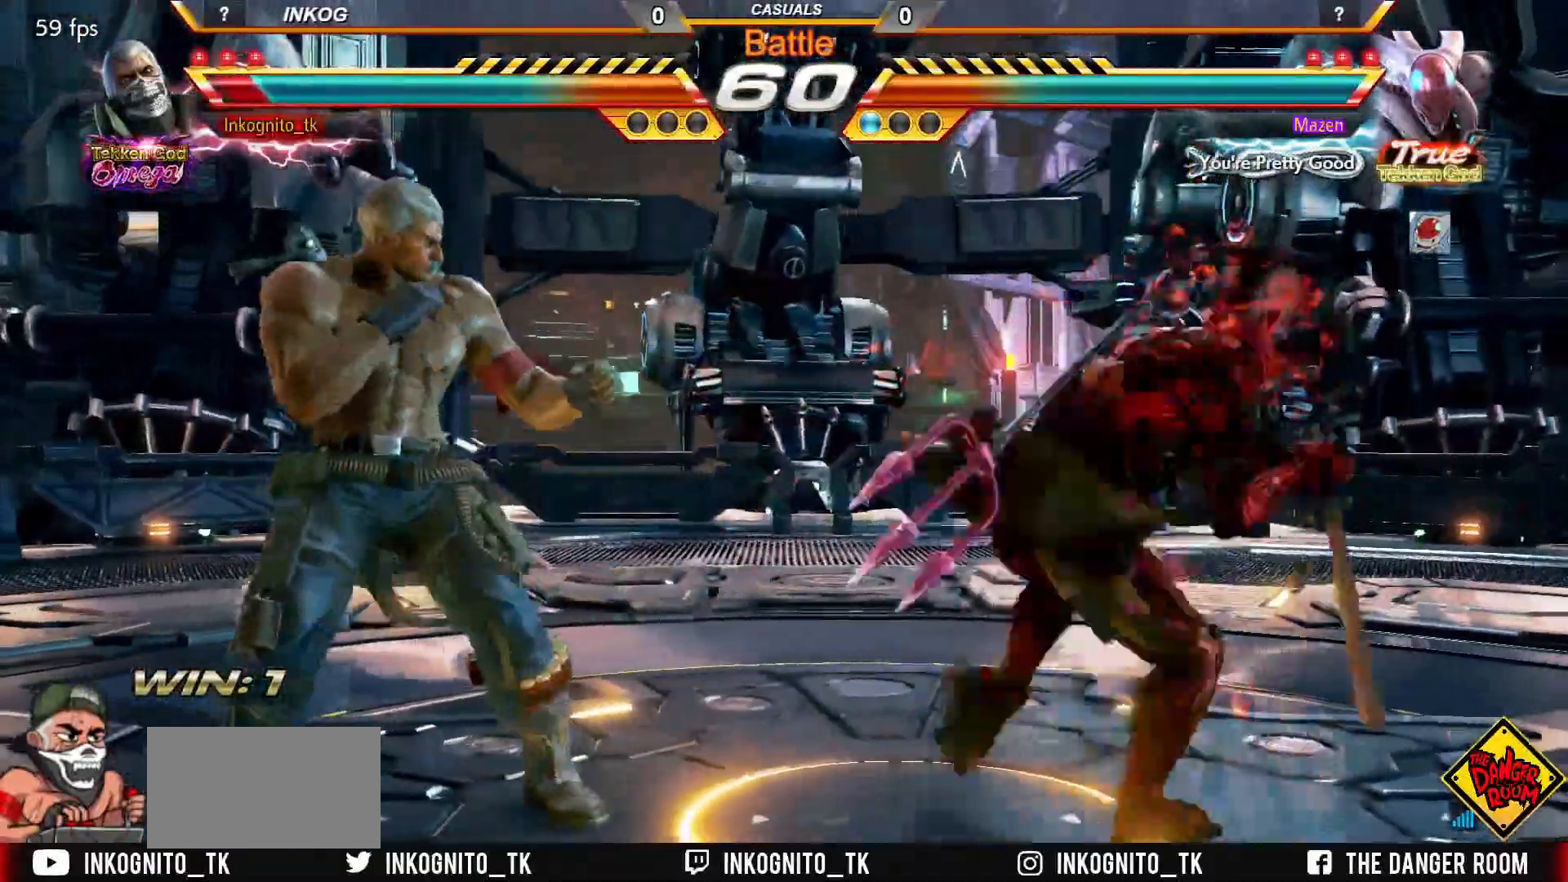
{"buttons": [], "left_stick": "center", "events": [[383, "left_stick", "center"]]}
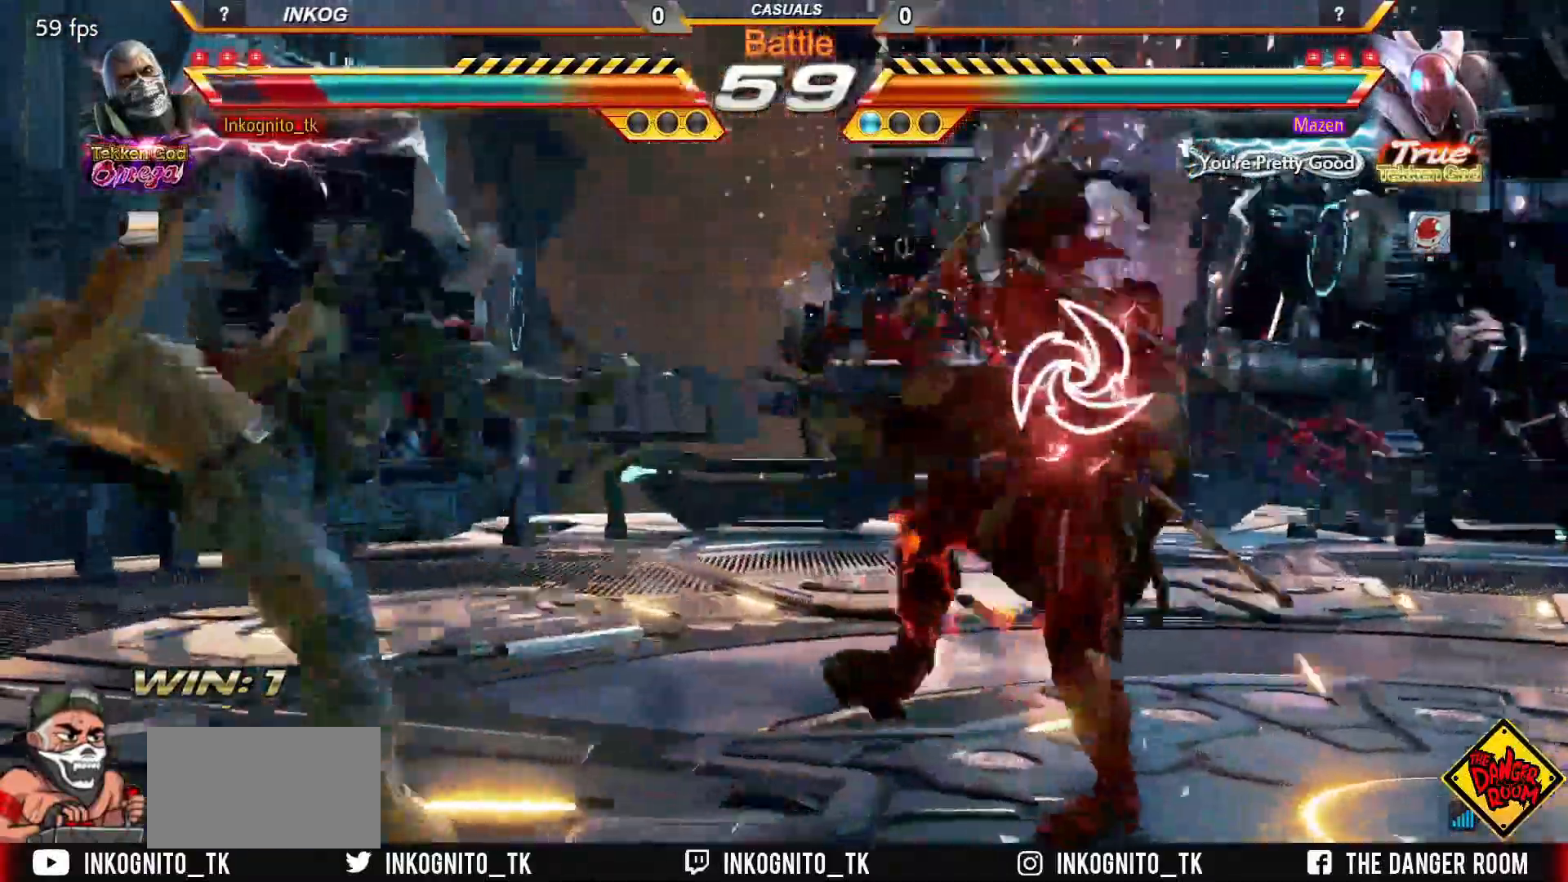
{"buttons": ["TRIANGLE"], "left_stick": "left", "events": [[250, "left_stick", "left"], [450, "TRIANGLE", "down"]]}
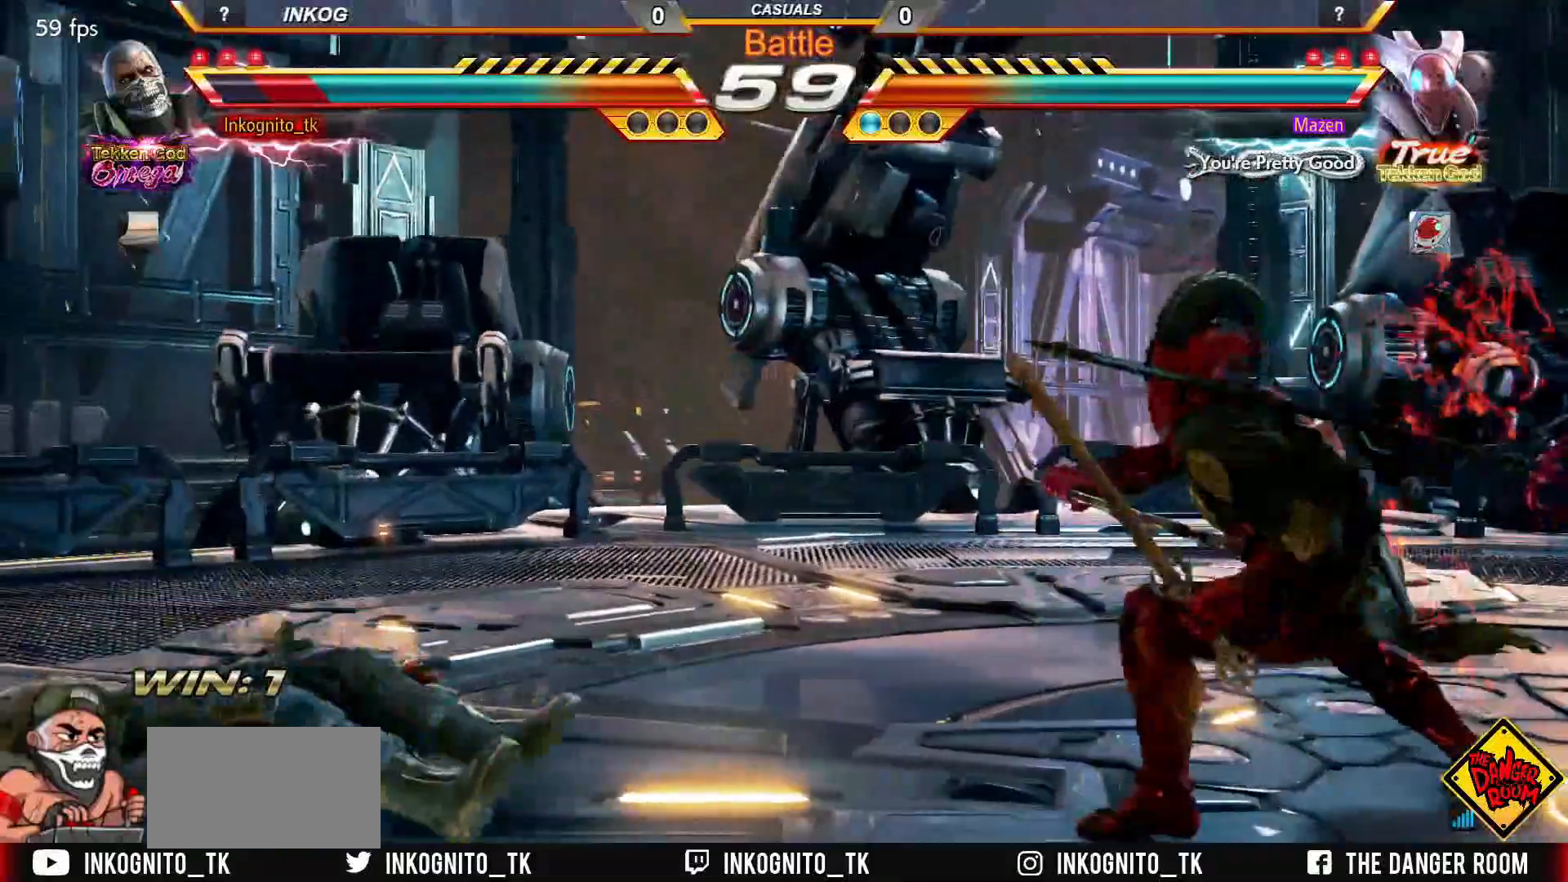
{"buttons": ["SQUARE"], "left_stick": "down-left", "events": [[17, "SQUARE", "down"], [83, "TRIANGLE", "up"], [233, "left_stick", "center"], [433, "left_stick", "down-left"]]}
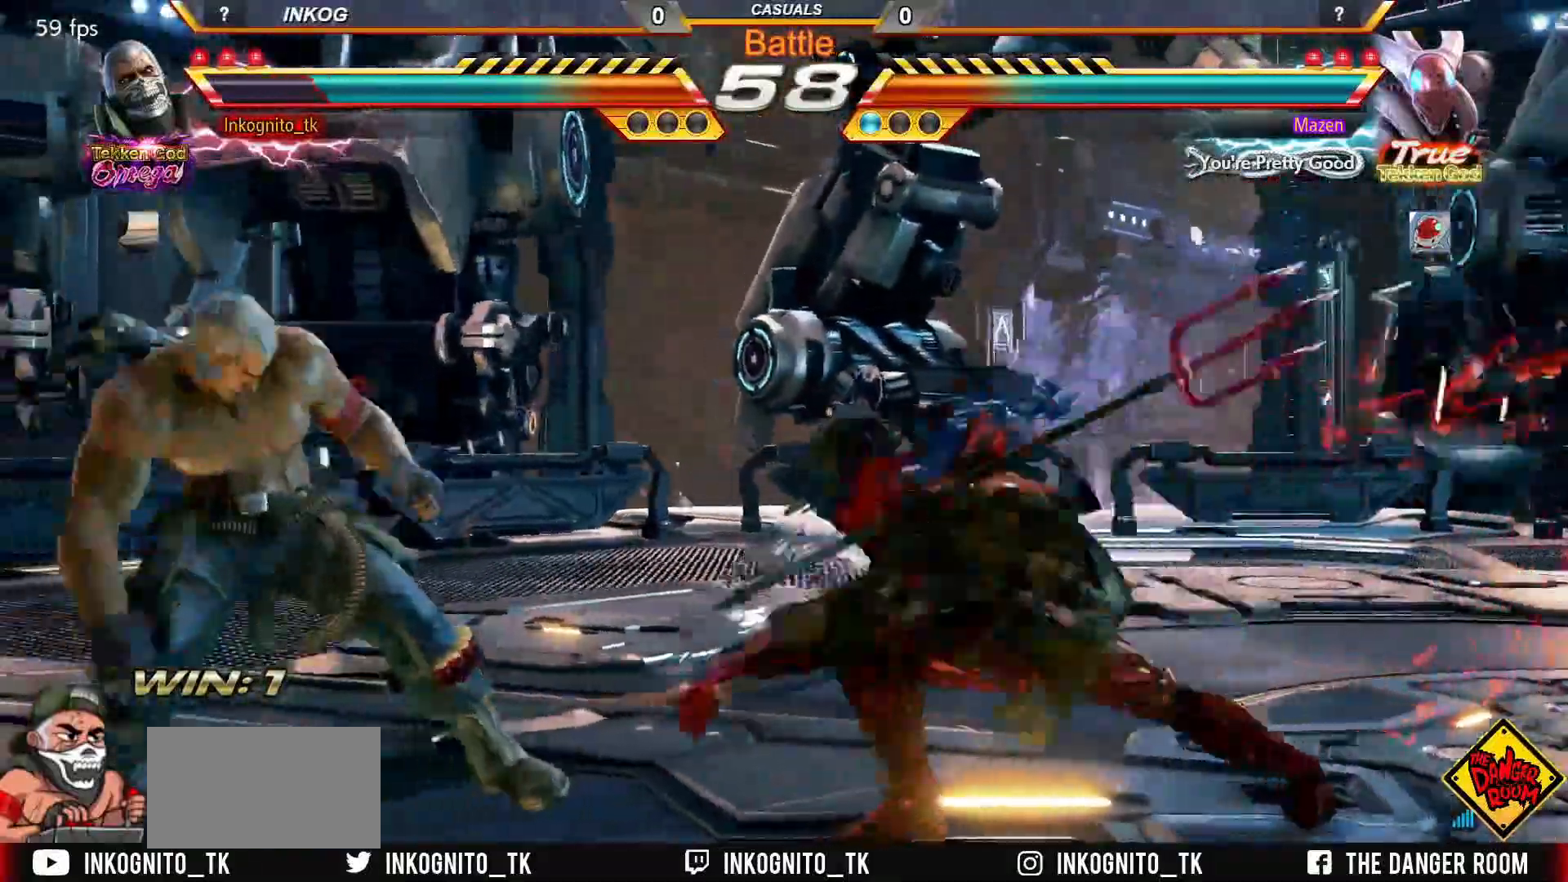
{"buttons": [], "left_stick": "center", "events": [[67, "SQUARE", "up"], [183, "left_stick", "down-right"], [217, "TRIANGLE", "down"], [283, "TRIANGLE", "up"], [333, "SQUARE", "down"], [400, "SQUARE", "up"], [417, "left_stick", "center"]]}
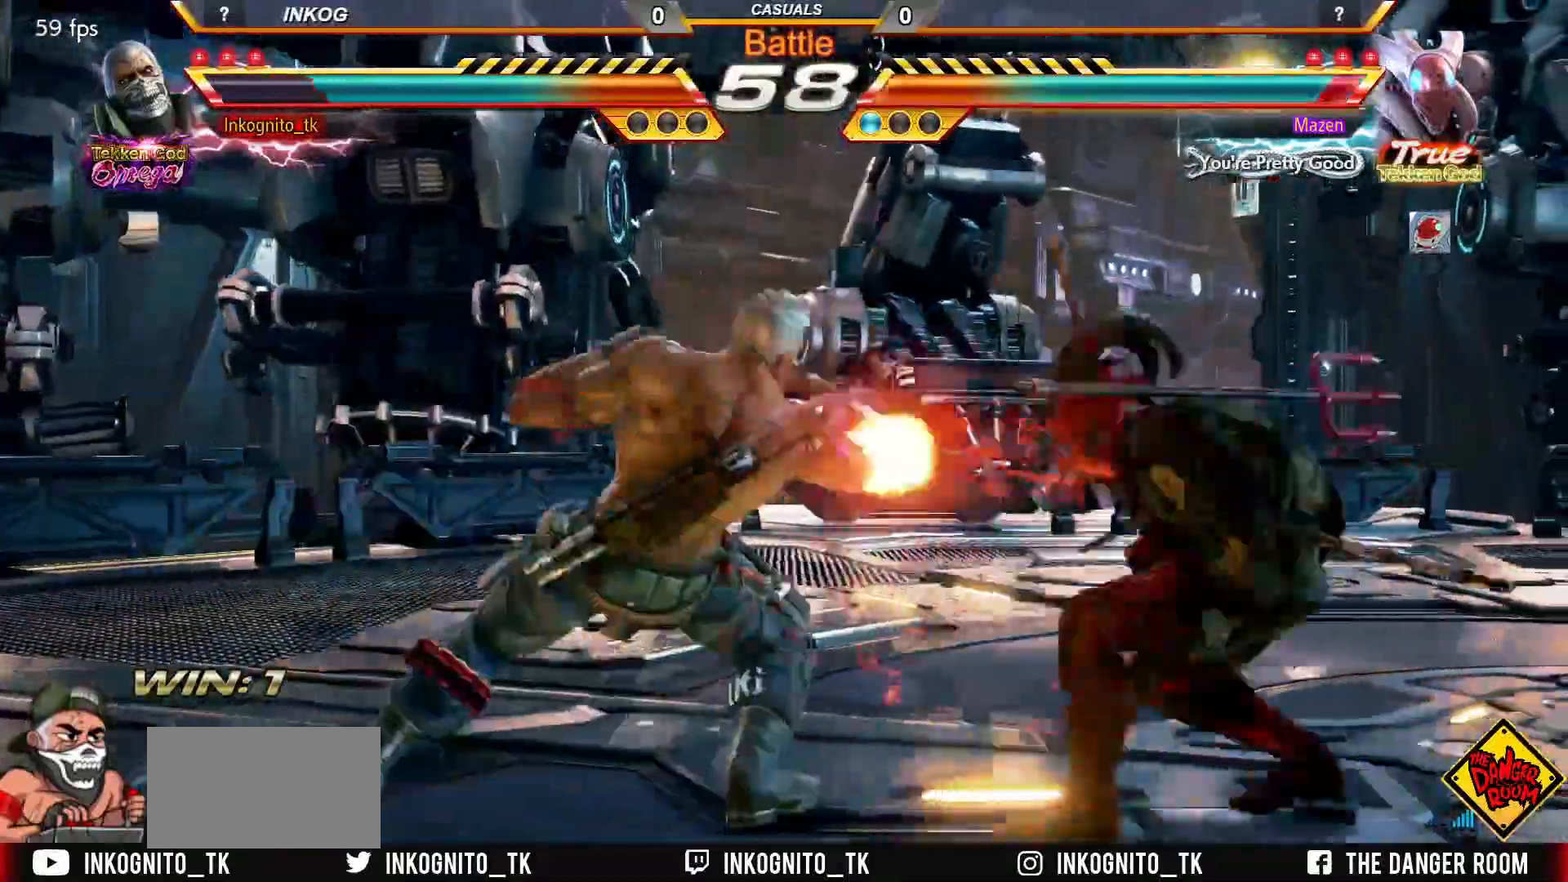
{"buttons": ["CROSS", "CIRCLE"], "left_stick": "center", "events": [[117, "CIRCLE", "down"], [117, "CROSS", "down"]]}
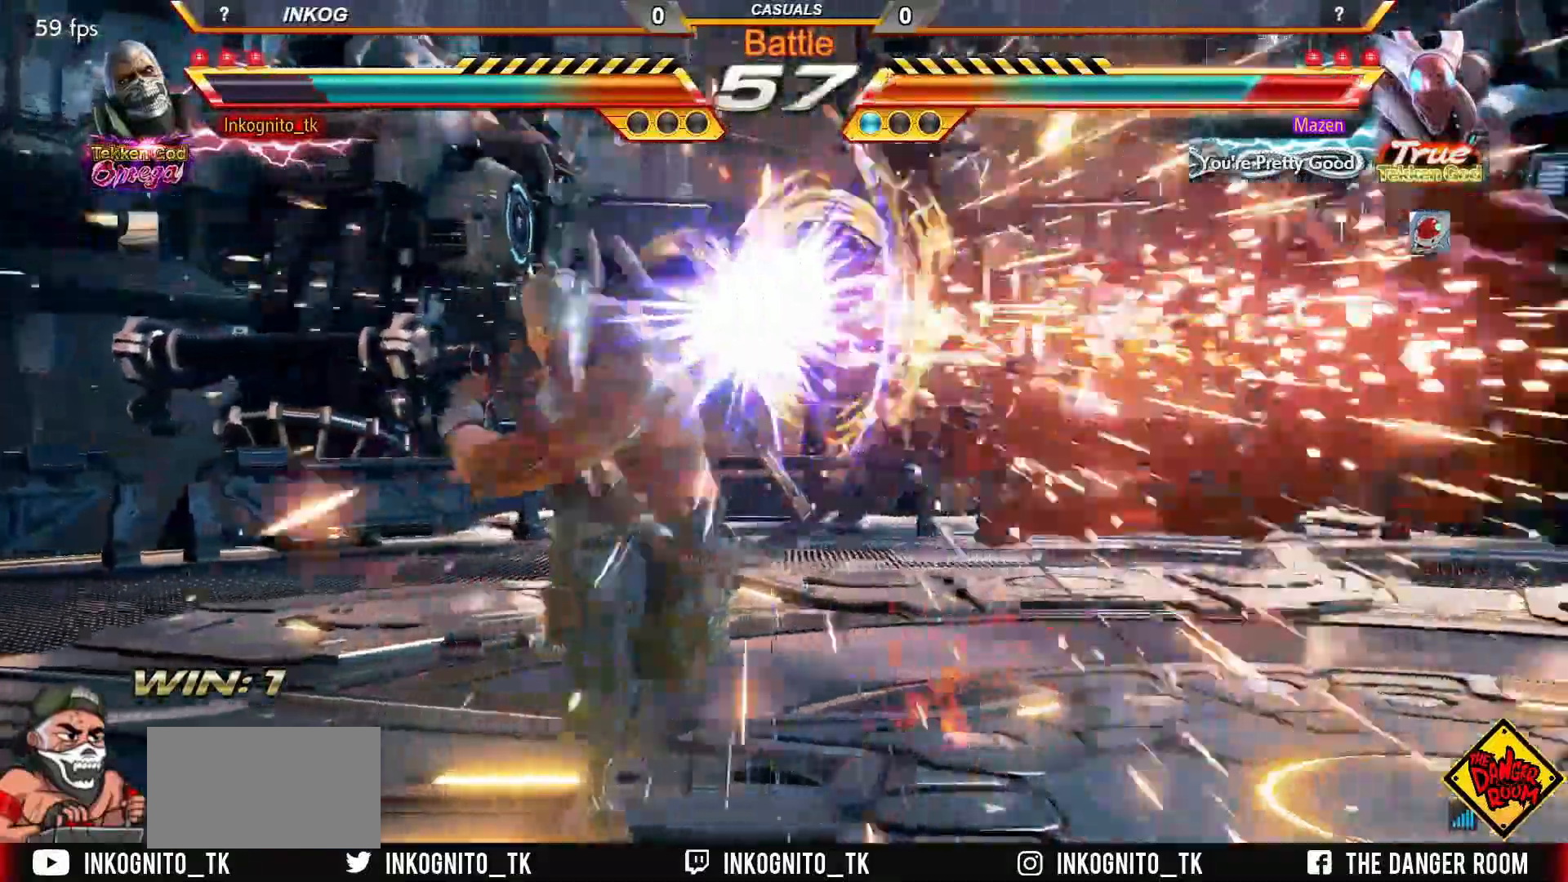
{"buttons": ["CROSS", "CIRCLE"], "left_stick": "center", "events": [[233, "left_stick", "right"], [283, "left_stick", "center"], [383, "left_stick", "right"], [467, "left_stick", "center"]]}
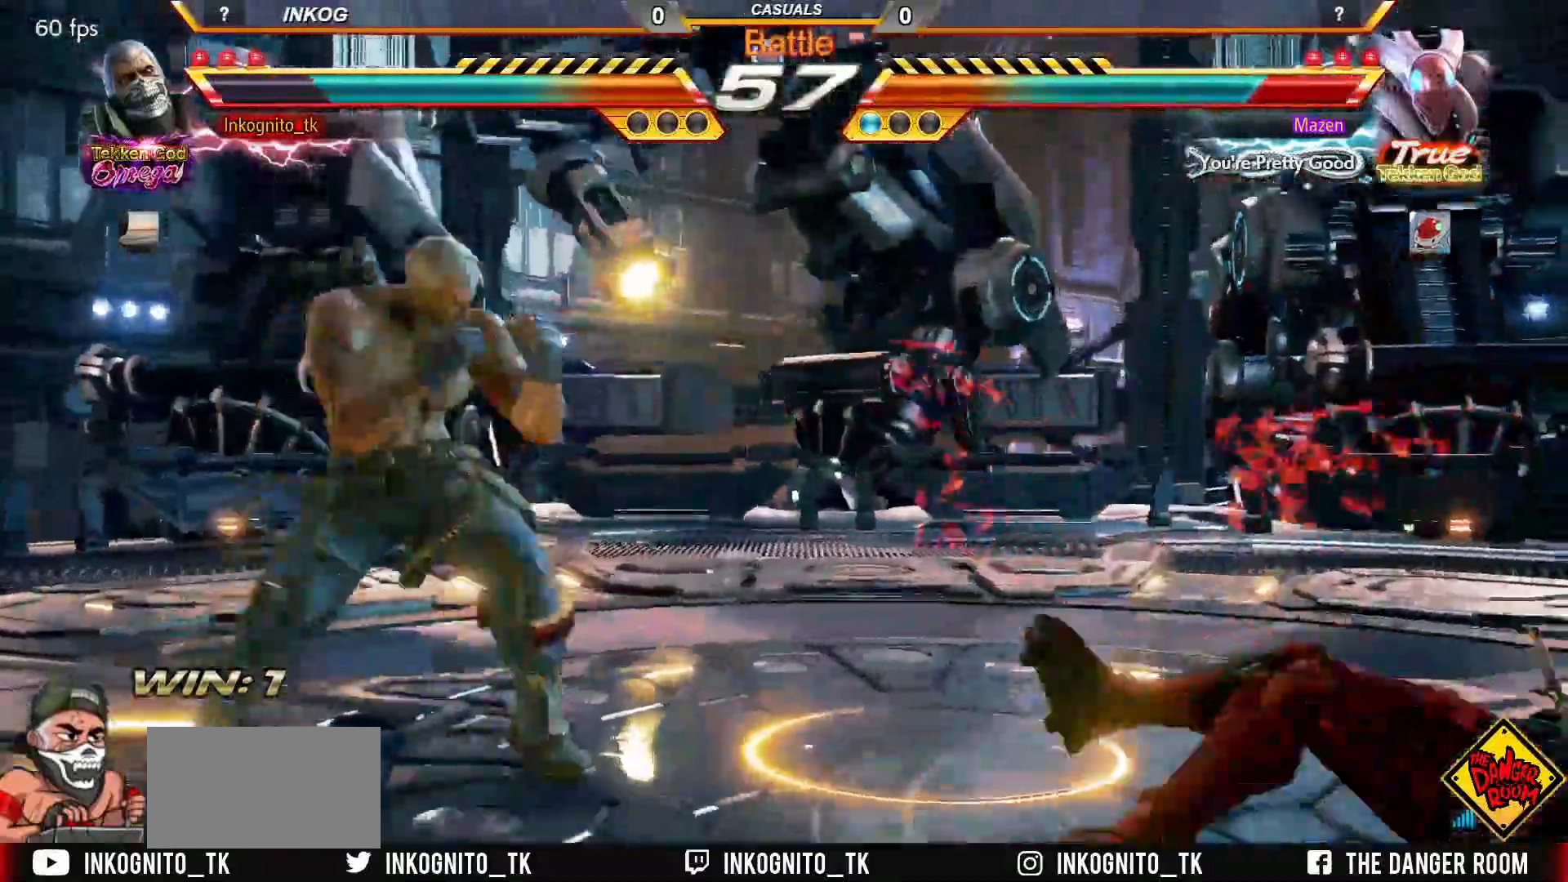
{"buttons": [], "left_stick": "center", "events": [[17, "SQUARE", "down"], [33, "SQUARE", "up"], [67, "CROSS", "up"], [83, "CIRCLE", "up"], [83, "left_stick", "right"], [183, "left_stick", "down"], [250, "CROSS", "down"], [250, "left_stick", "center"], [283, "CROSS", "up"]]}
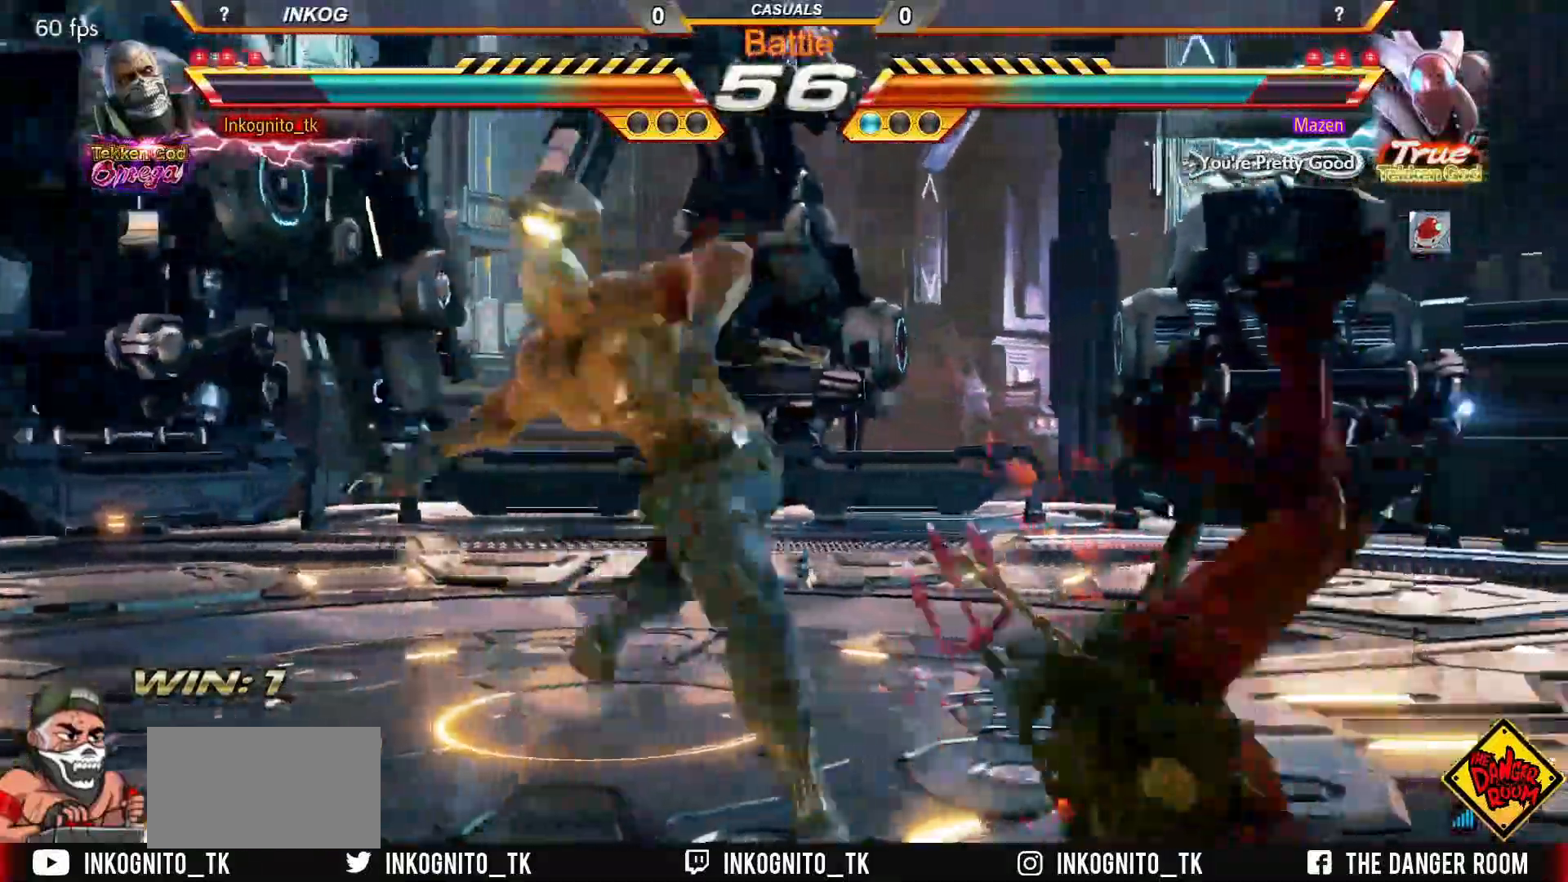
{"buttons": ["CROSS", "CIRCLE"], "left_stick": "left", "events": [[83, "CIRCLE", "down"], [117, "CROSS", "down"], [433, "left_stick", "left"]]}
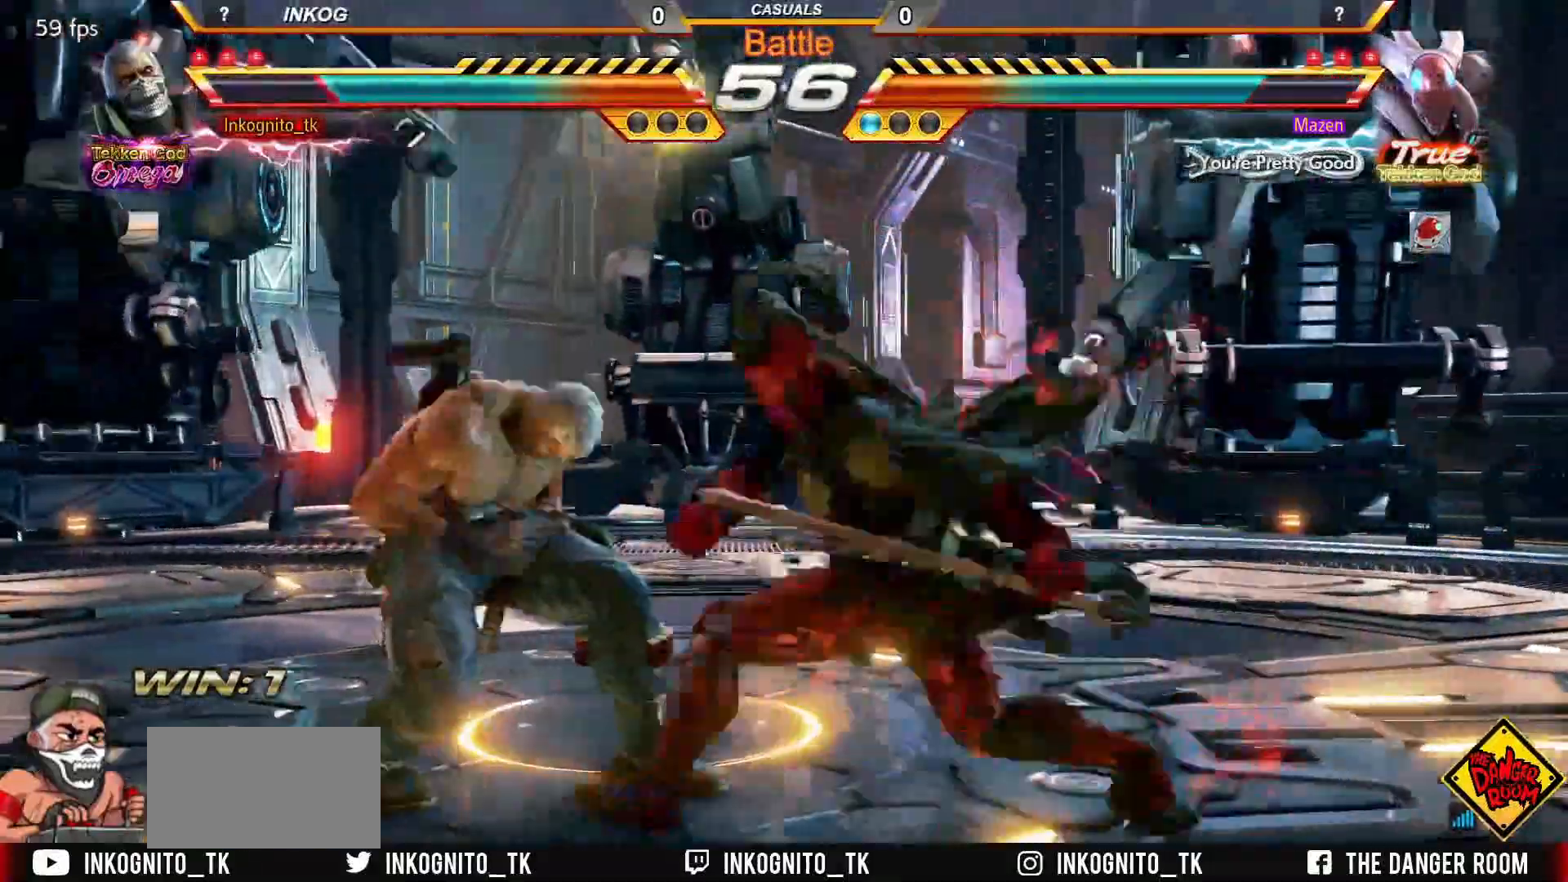
{"buttons": [], "left_stick": "down-left", "events": [[333, "CROSS", "up"], [350, "CIRCLE", "up"], [367, "left_stick", "down-left"]]}
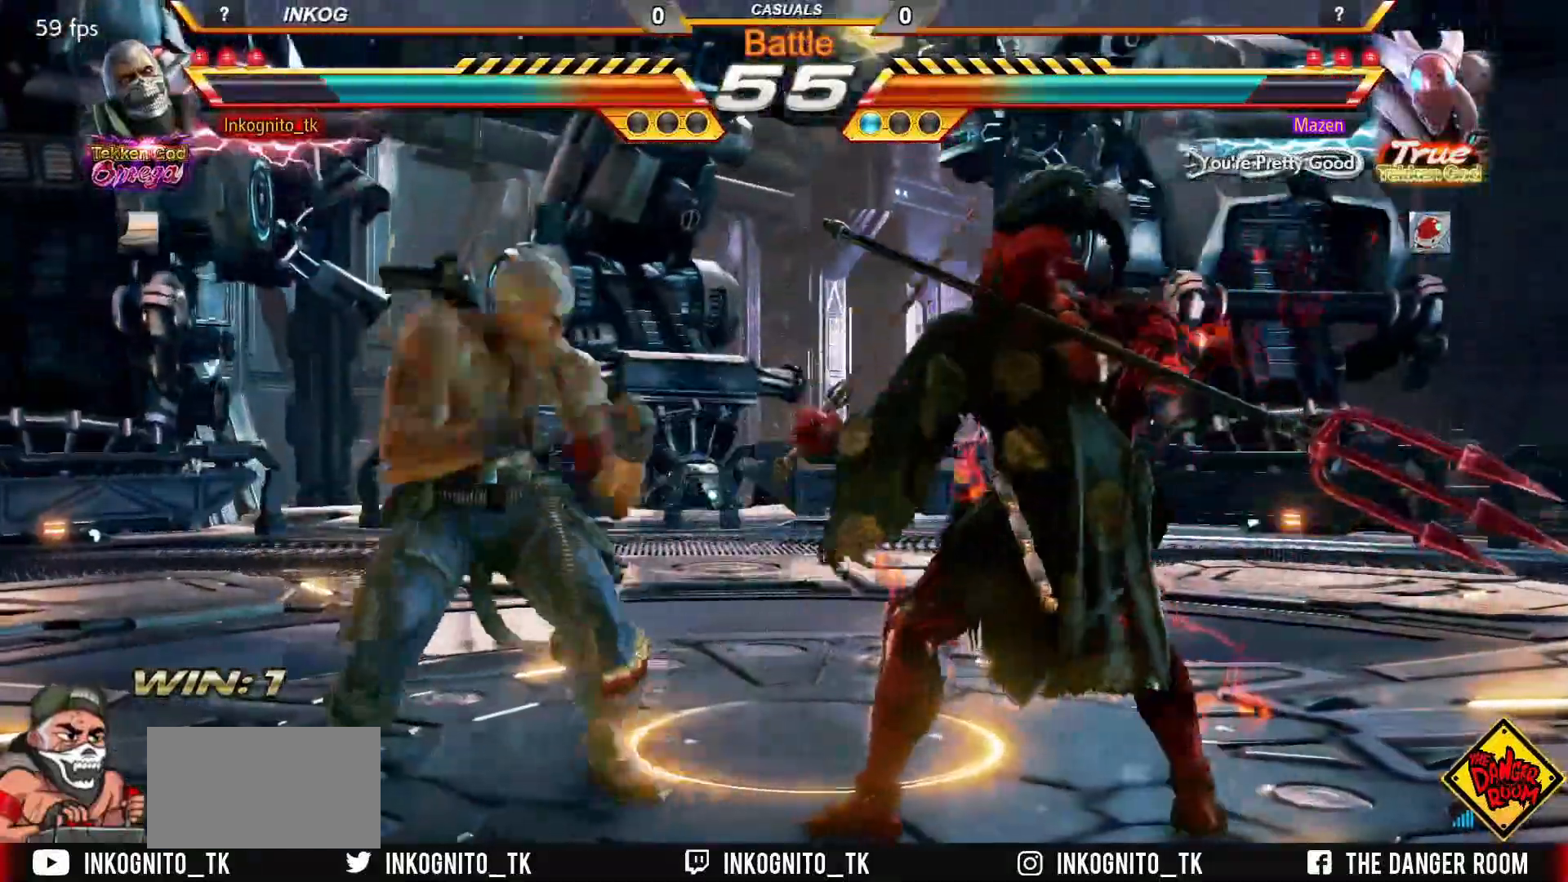
{"buttons": [], "left_stick": "center", "events": [[167, "left_stick", "center"], [217, "left_stick", "left"], [500, "left_stick", "center"]]}
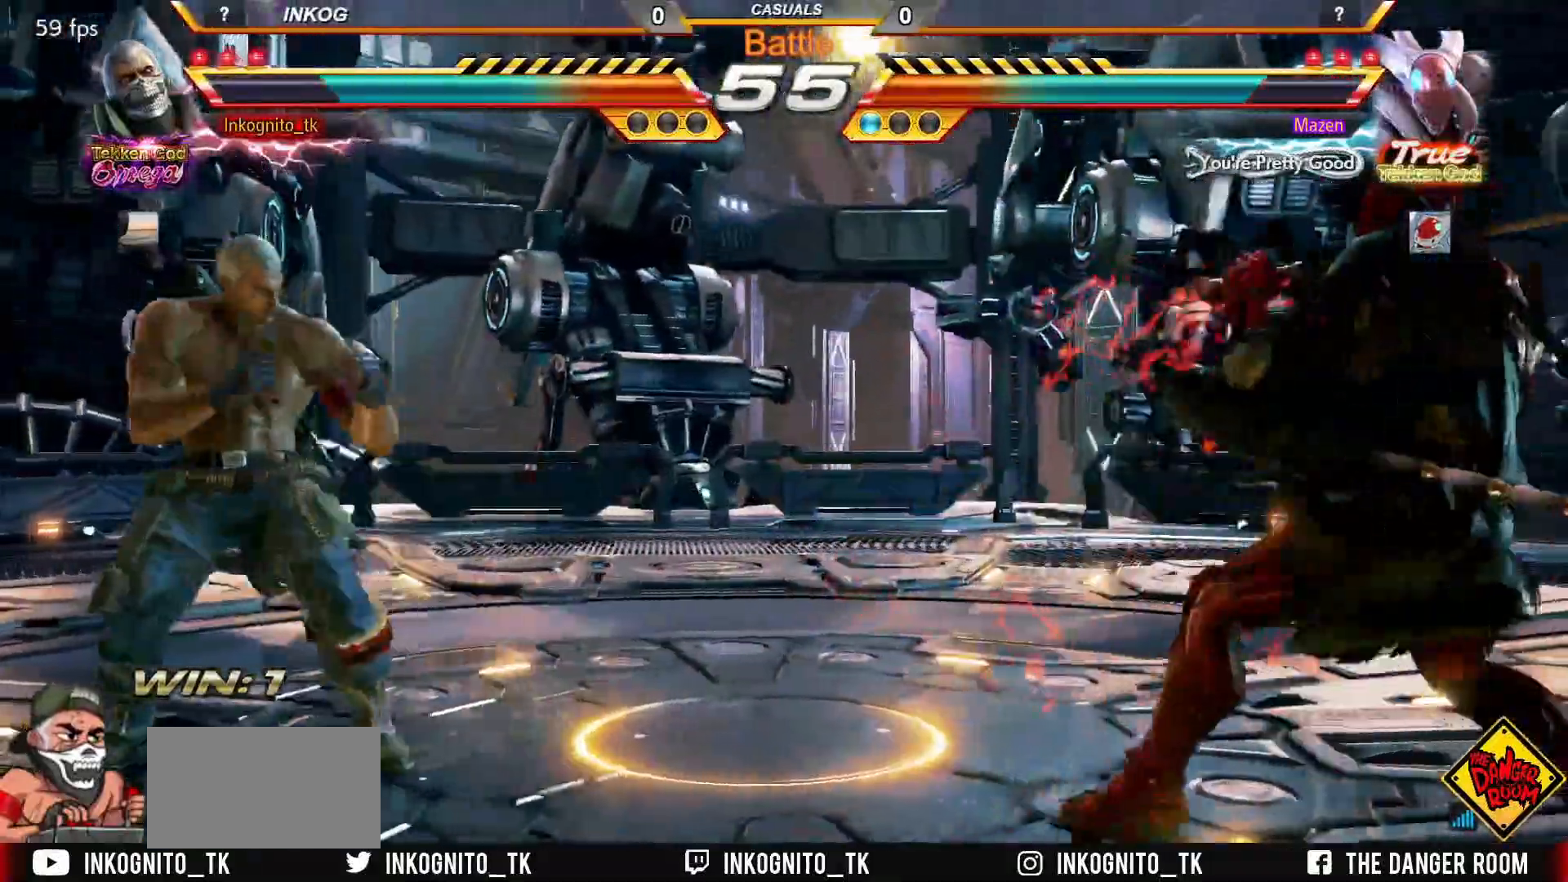
{"buttons": [], "left_stick": "center", "events": [[17, "left_stick", "left"], [417, "left_stick", "down"], [467, "left_stick", "center"]]}
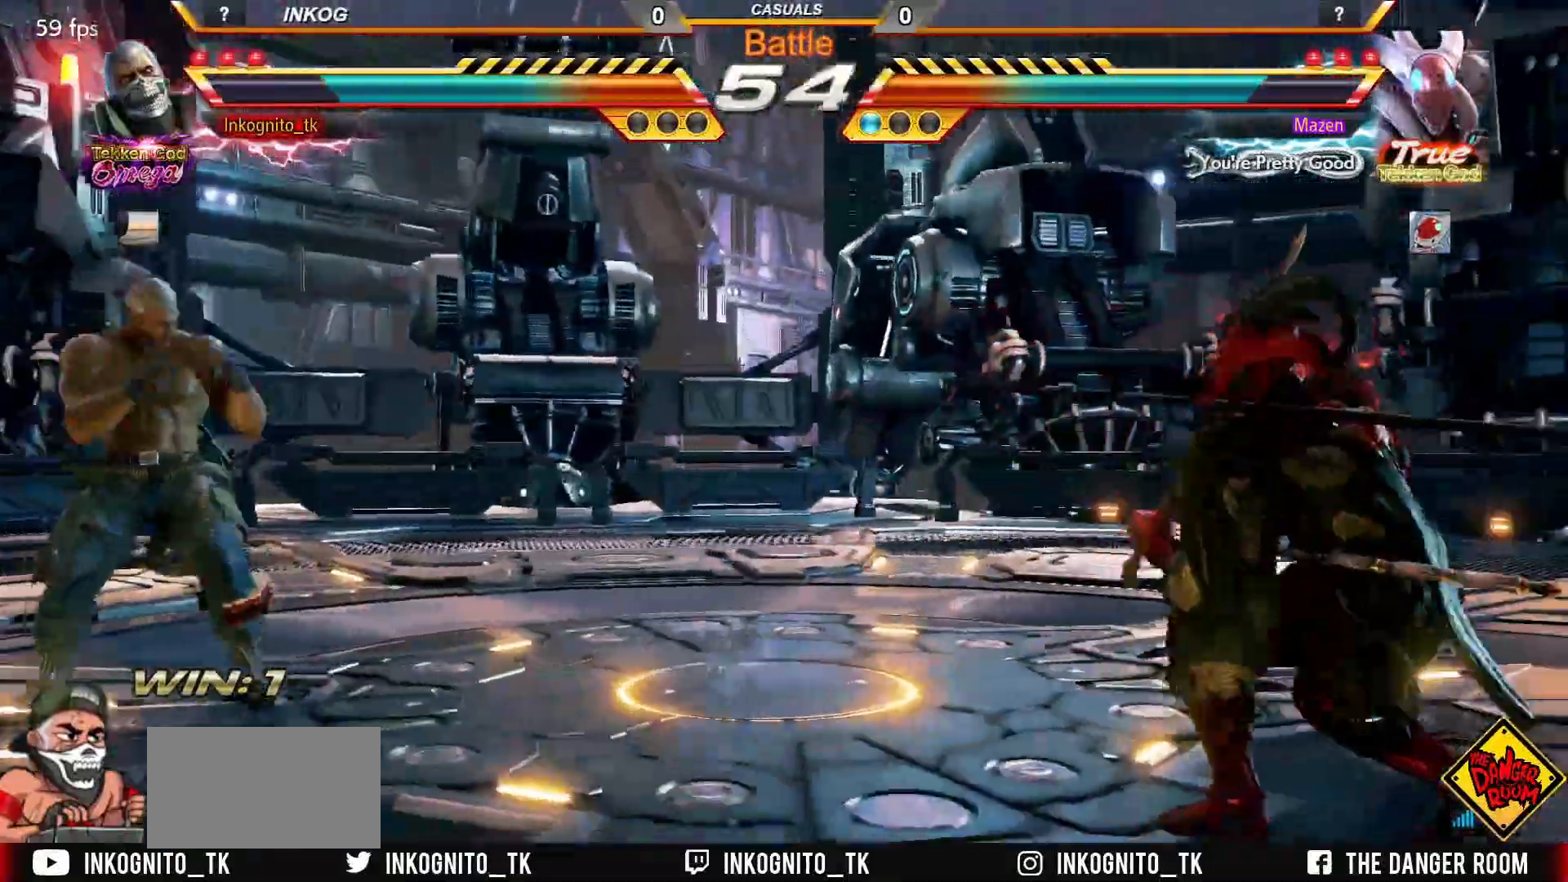
{"buttons": ["CROSS", "CIRCLE"], "left_stick": "left", "events": [[33, "left_stick", "right"], [83, "left_stick", "center"], [117, "CIRCLE", "down"], [117, "CROSS", "down"], [117, "SQUARE", "down"], [200, "left_stick", "right"], [283, "left_stick", "center"], [333, "left_stick", "left"], [367, "SQUARE", "up"], [383, "left_stick", "center"], [433, "left_stick", "left"]]}
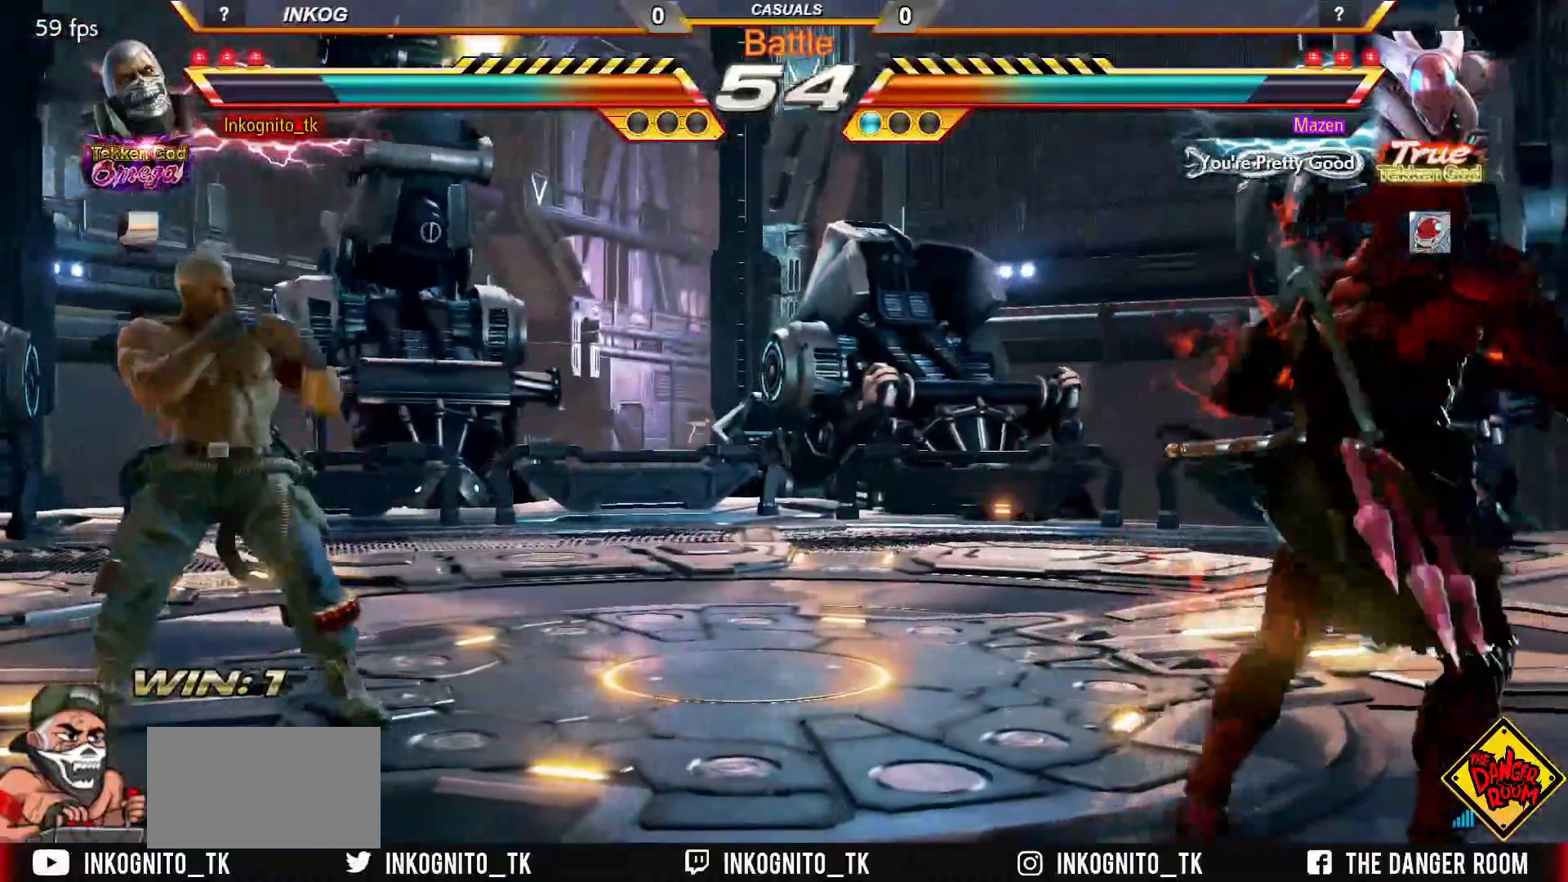
{"buttons": [], "left_stick": "center", "events": [[17, "CIRCLE", "up"], [17, "left_stick", "center"], [33, "CROSS", "up"], [83, "left_stick", "down"], [150, "left_stick", "left"], [167, "TRIANGLE", "down"], [217, "TRIANGLE", "up"], [217, "left_stick", "center"]]}
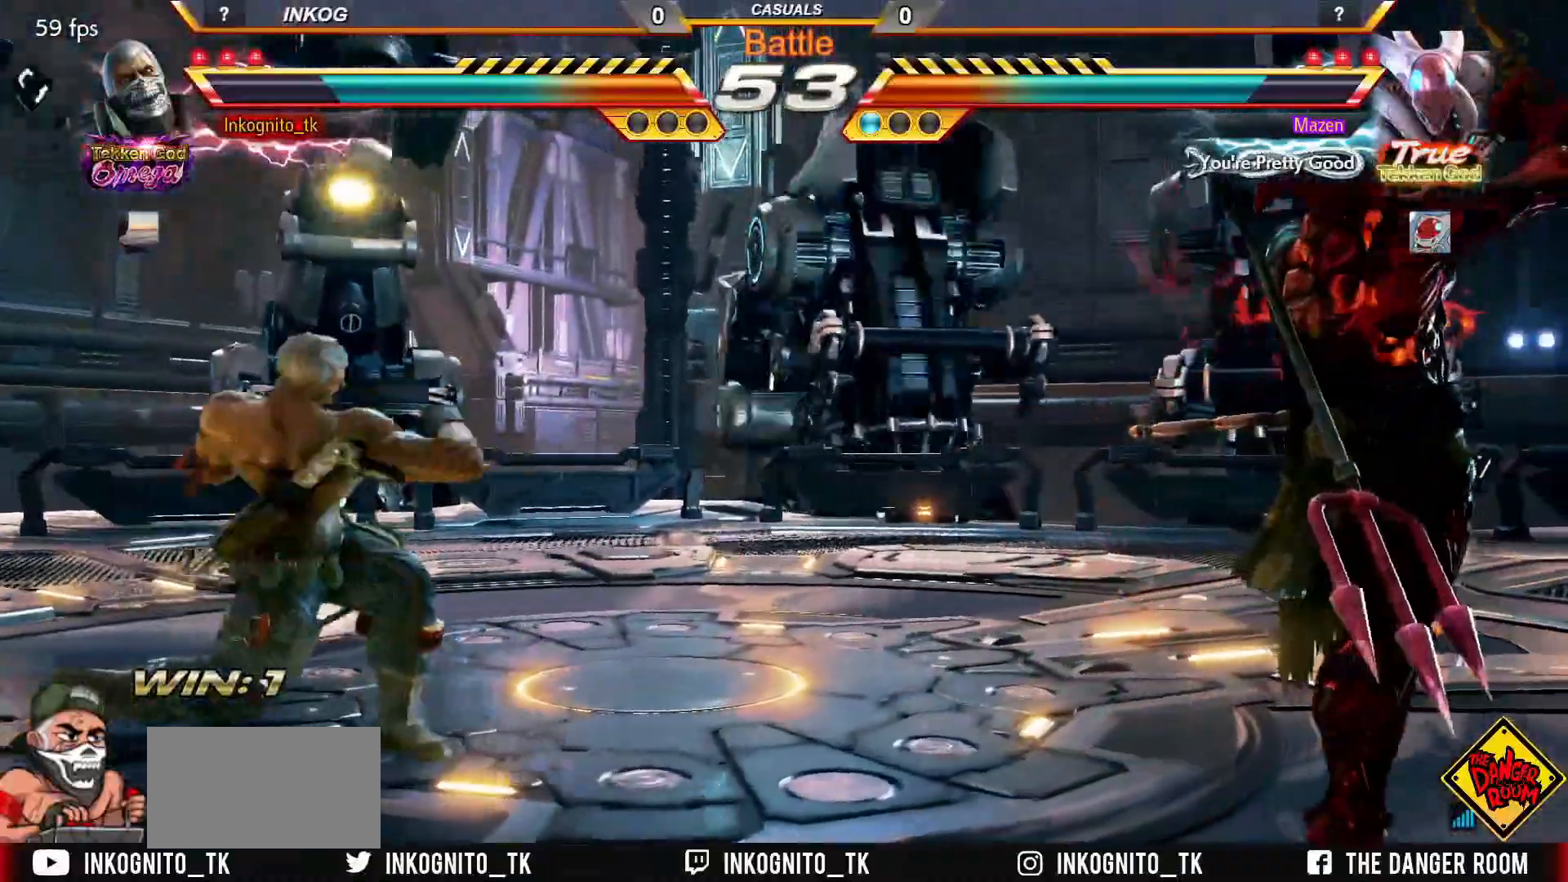
{"buttons": [], "left_stick": "right", "events": [[350, "left_stick", "right"], [400, "left_stick", "center"], [483, "left_stick", "right"]]}
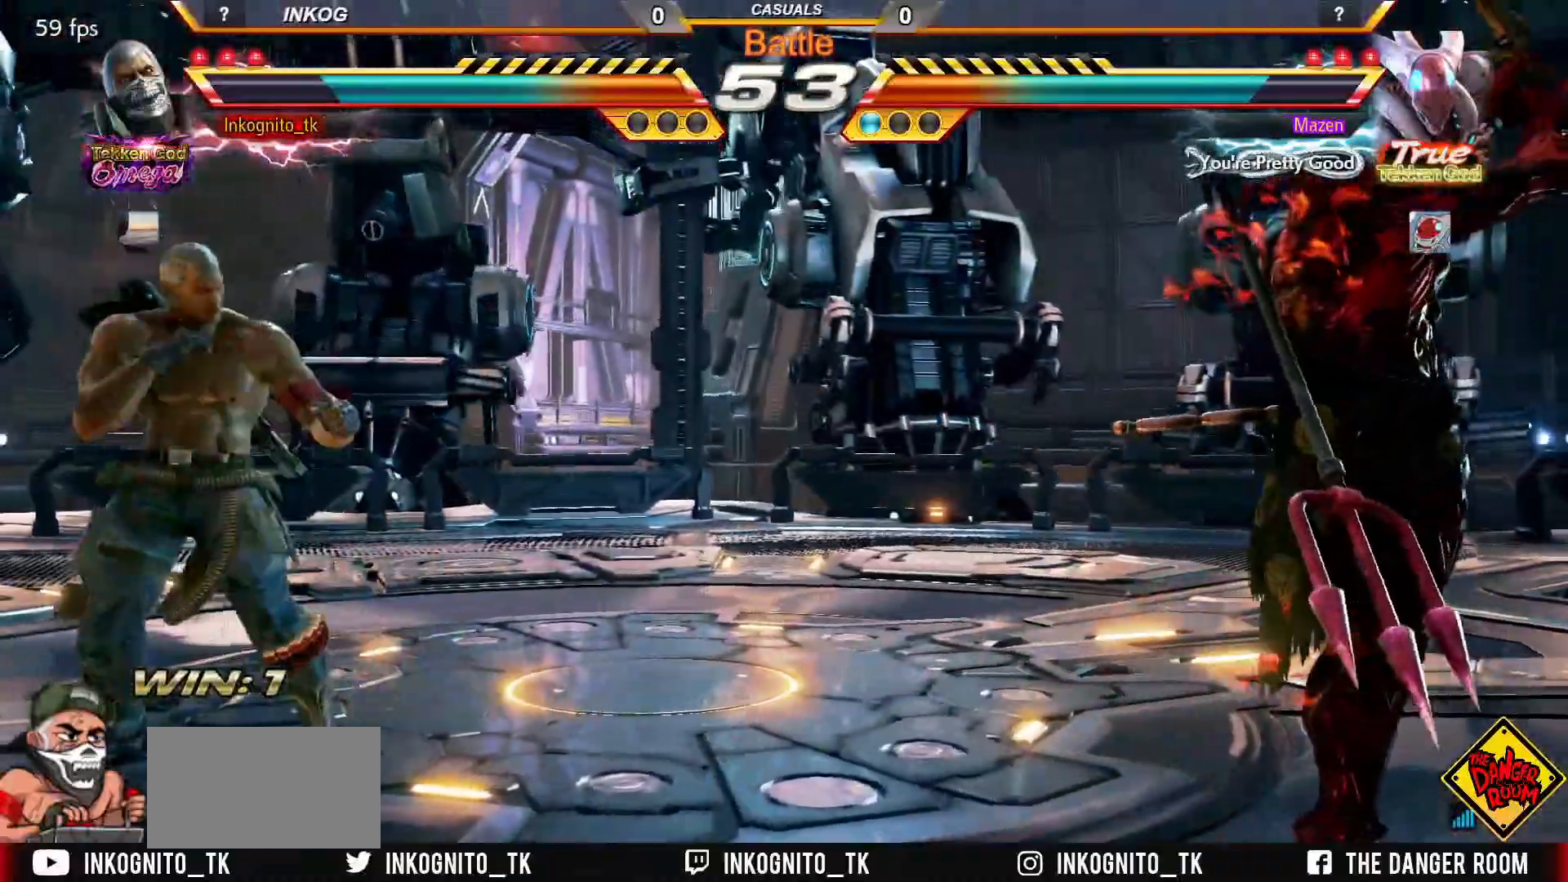
{"buttons": ["R1"], "left_stick": "center", "events": [[133, "left_stick", "left"], [183, "left_stick", "center"], [250, "left_stick", "left"], [400, "left_stick", "down"], [467, "R1", "down"], [467, "left_stick", "center"]]}
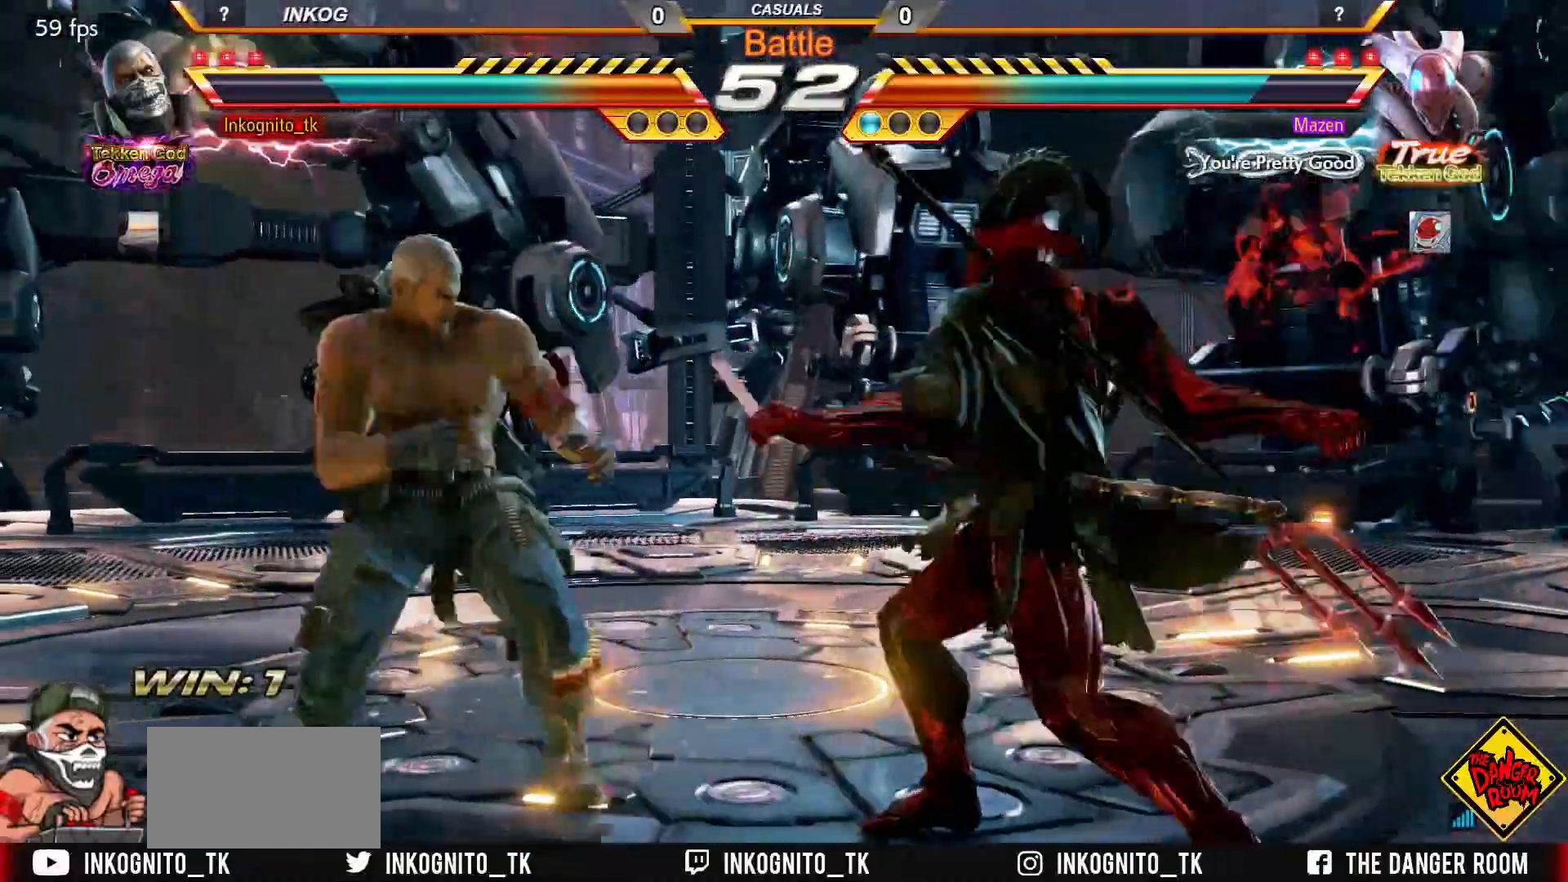
{"buttons": ["CROSS", "CIRCLE"], "left_stick": "center", "events": [[17, "R1", "up"], [200, "CROSS", "down"], [250, "CIRCLE", "down"]]}
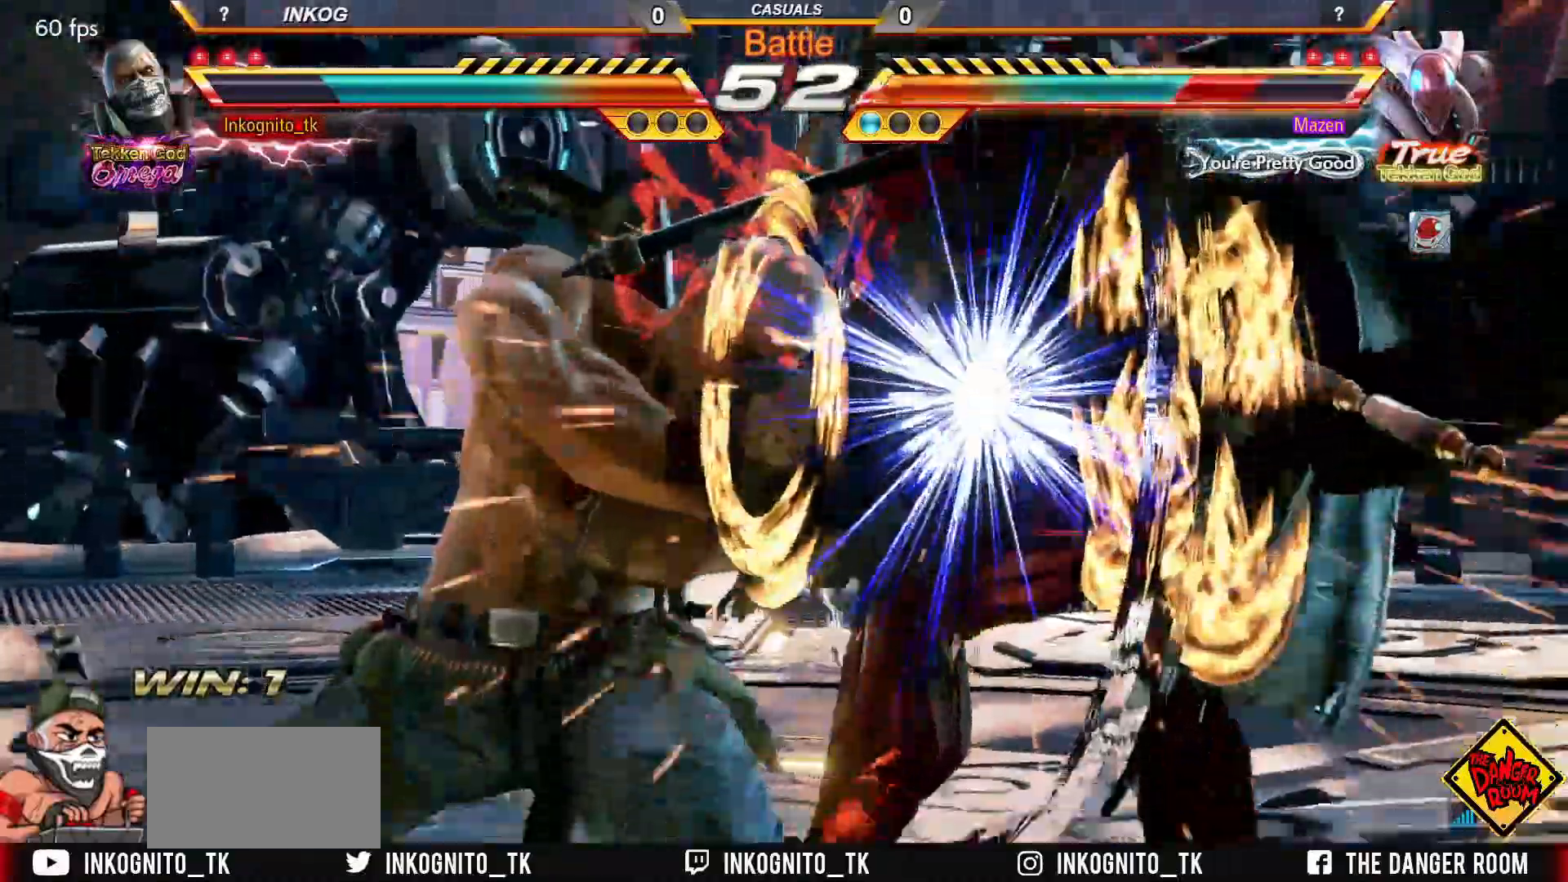
{"buttons": ["CROSS", "CIRCLE"], "left_stick": "center", "events": []}
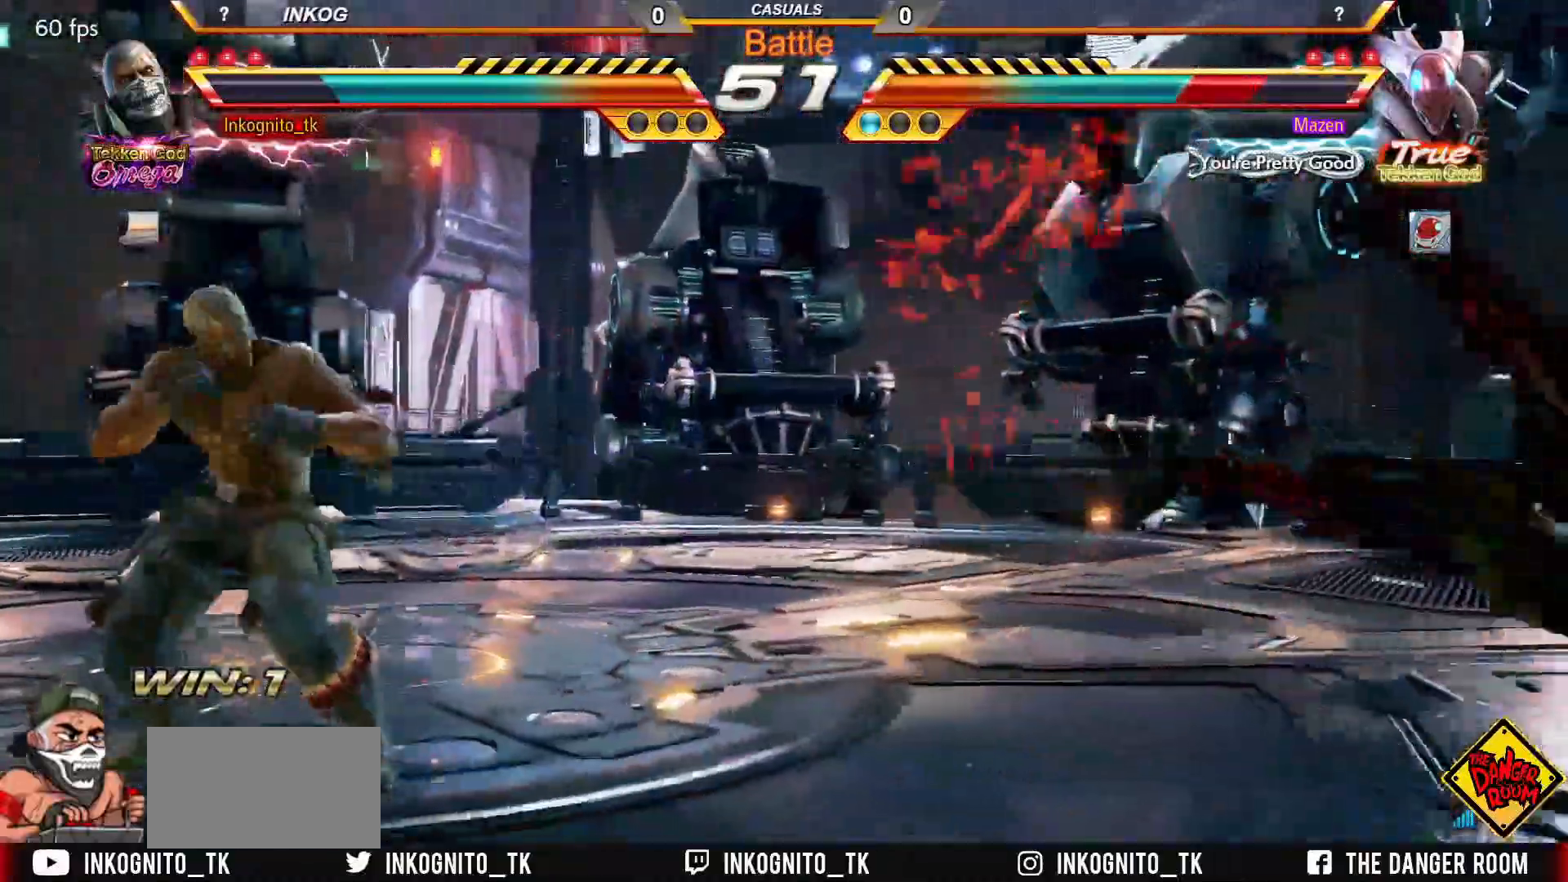
{"buttons": ["CROSS", "CIRCLE"], "left_stick": "right", "events": [[17, "left_stick", "right"], [67, "left_stick", "center"], [150, "left_stick", "right"]]}
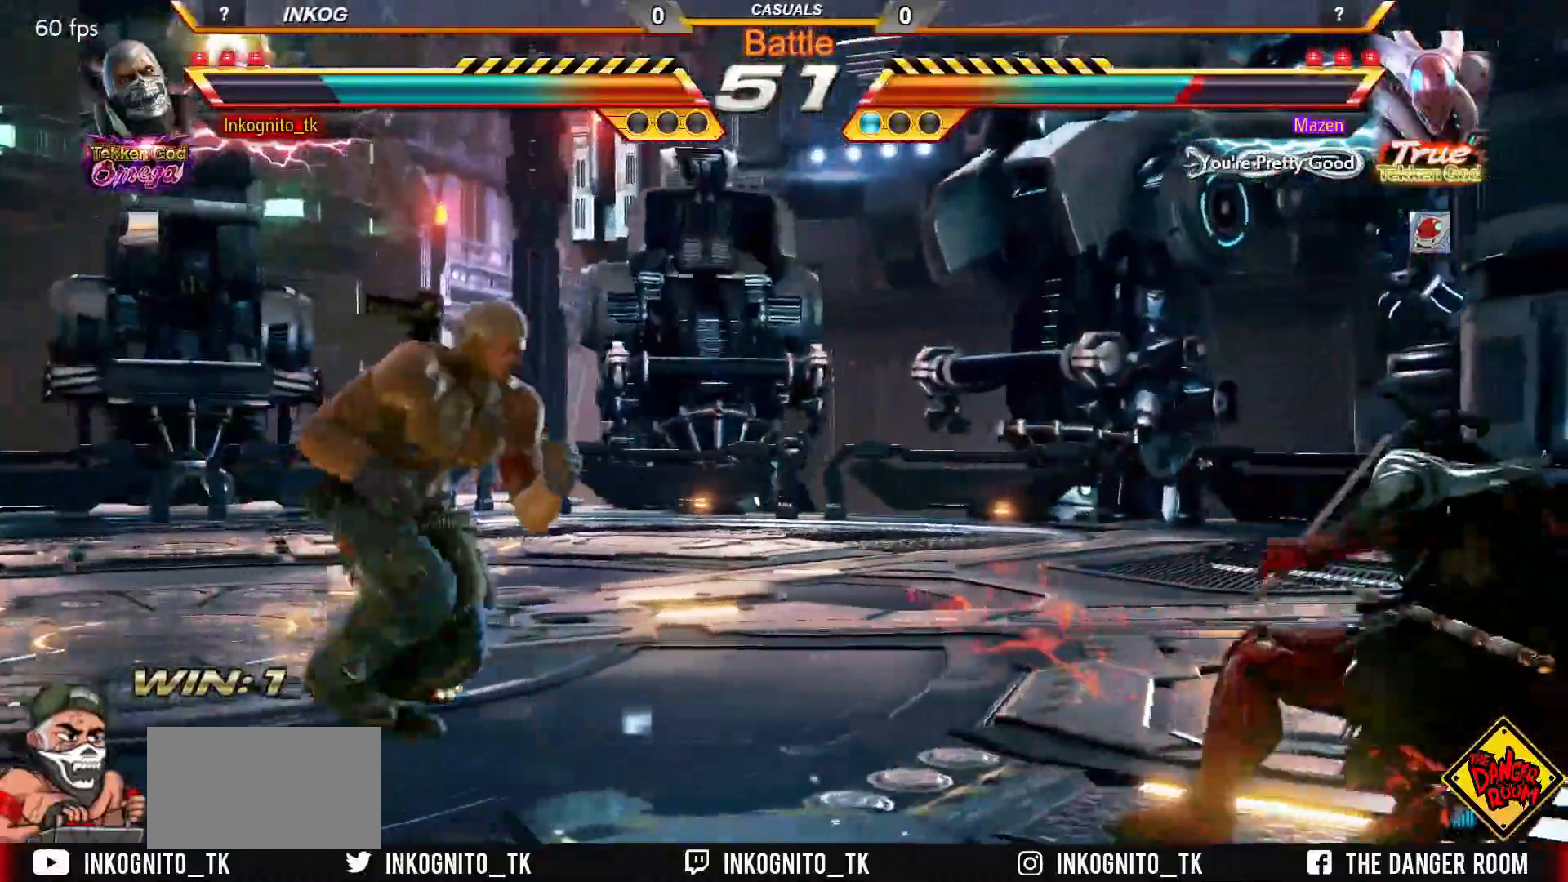
{"buttons": ["CROSS", "CIRCLE"], "left_stick": "left", "events": [[83, "left_stick", "center"], [133, "left_stick", "left"], [200, "left_stick", "center"], [267, "left_stick", "left"]]}
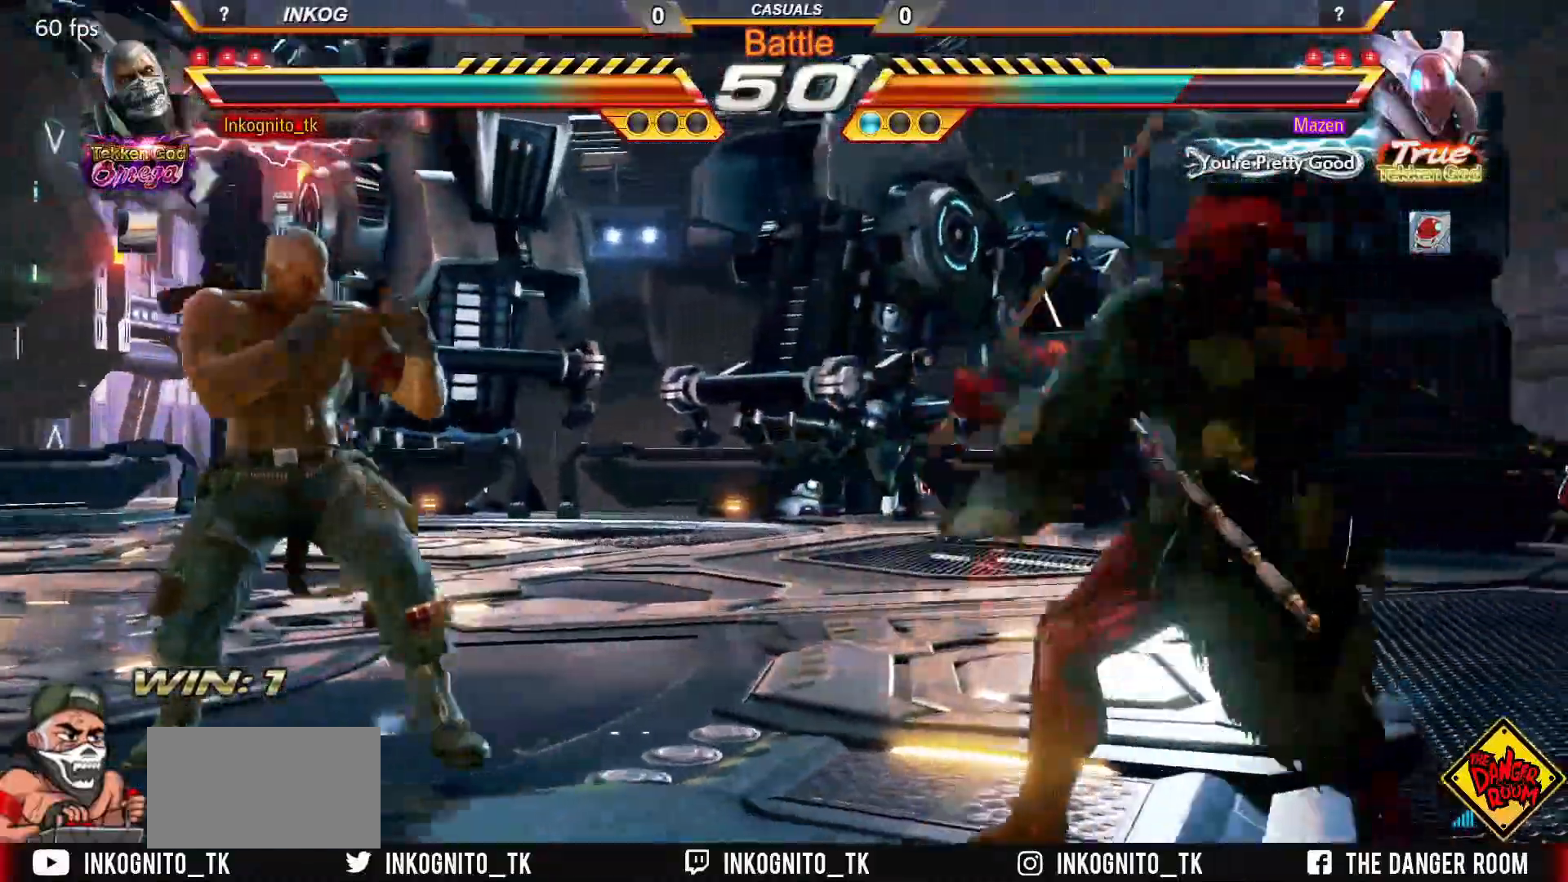
{"buttons": ["CROSS", "CIRCLE"], "left_stick": "center", "events": [[500, "left_stick", "center"]]}
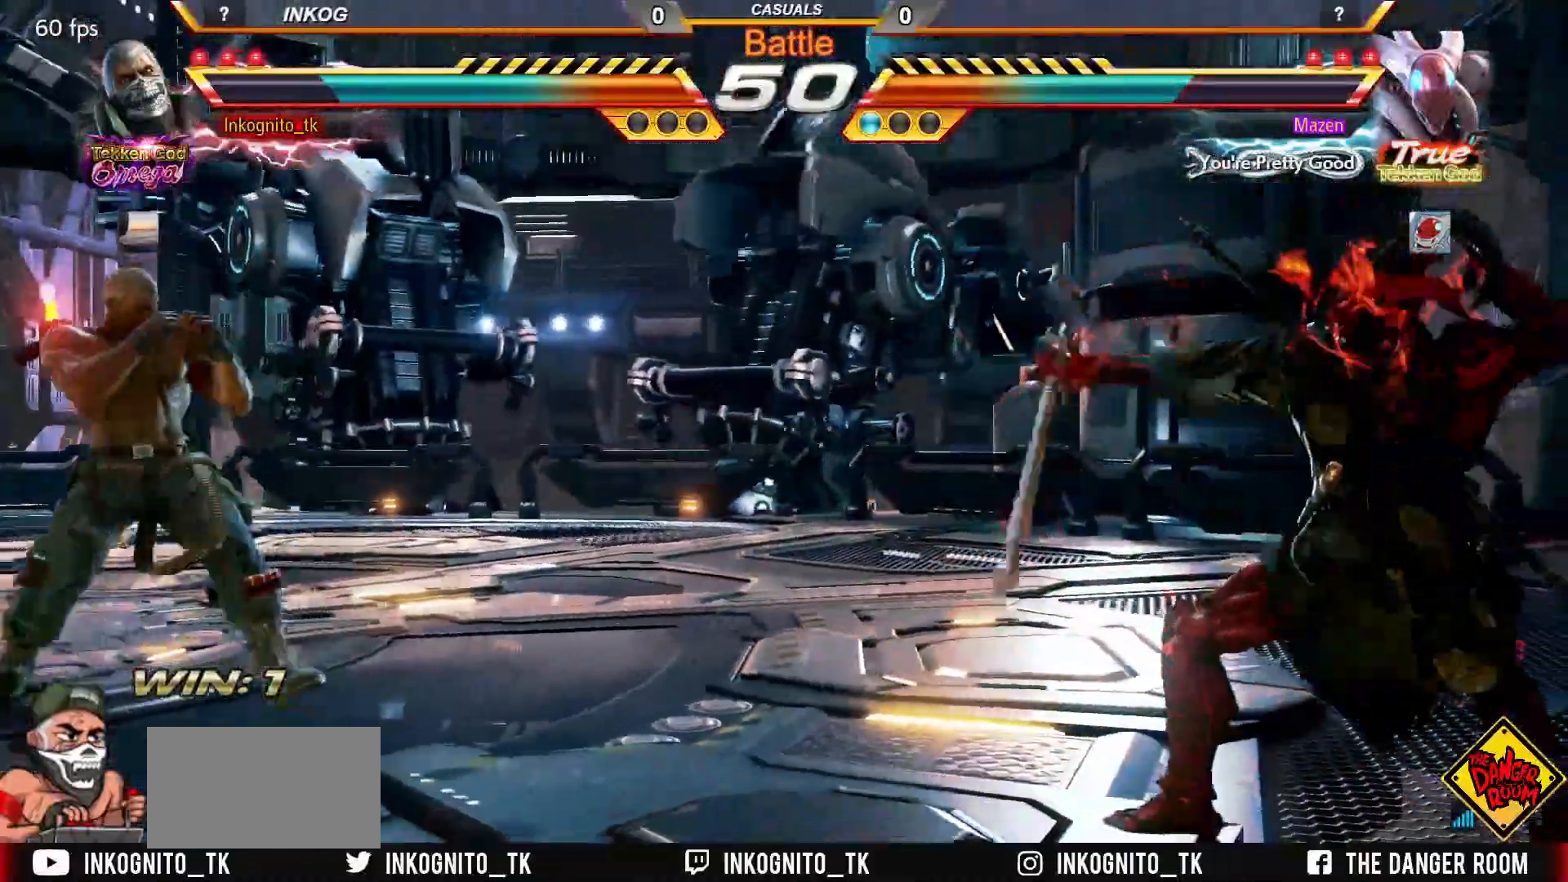
{"buttons": [], "left_stick": "right", "events": [[100, "left_stick", "right"], [167, "left_stick", "center"], [217, "SQUARE", "down"], [267, "left_stick", "right"], [317, "SQUARE", "up"], [417, "CIRCLE", "up"], [417, "CROSS", "up"]]}
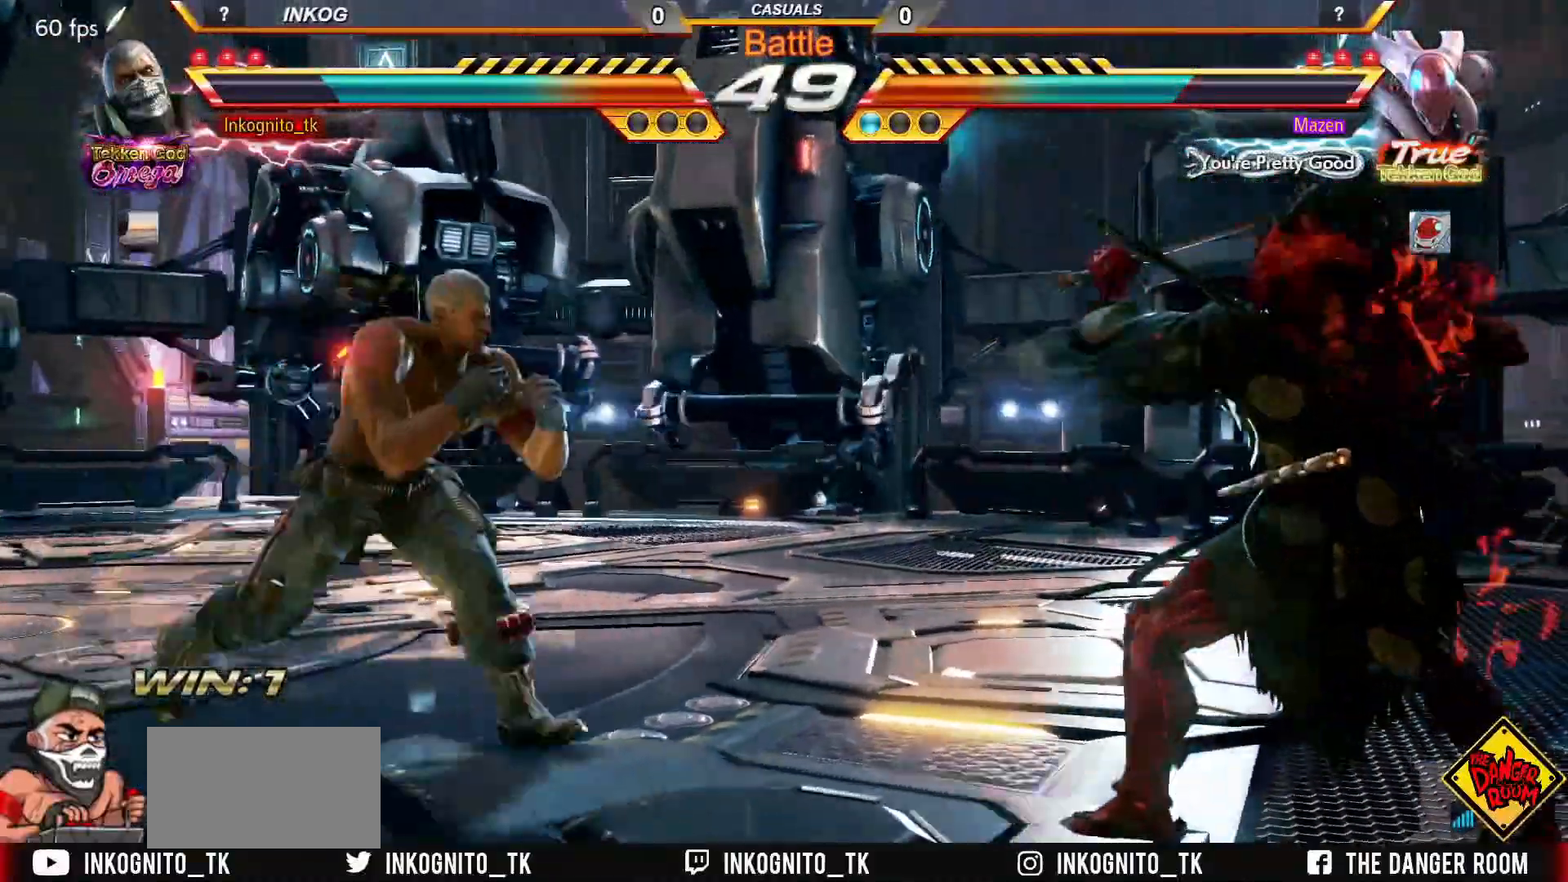
{"buttons": ["SQUARE"], "left_stick": "center", "events": [[133, "SQUARE", "down"], [133, "left_stick", "center"]]}
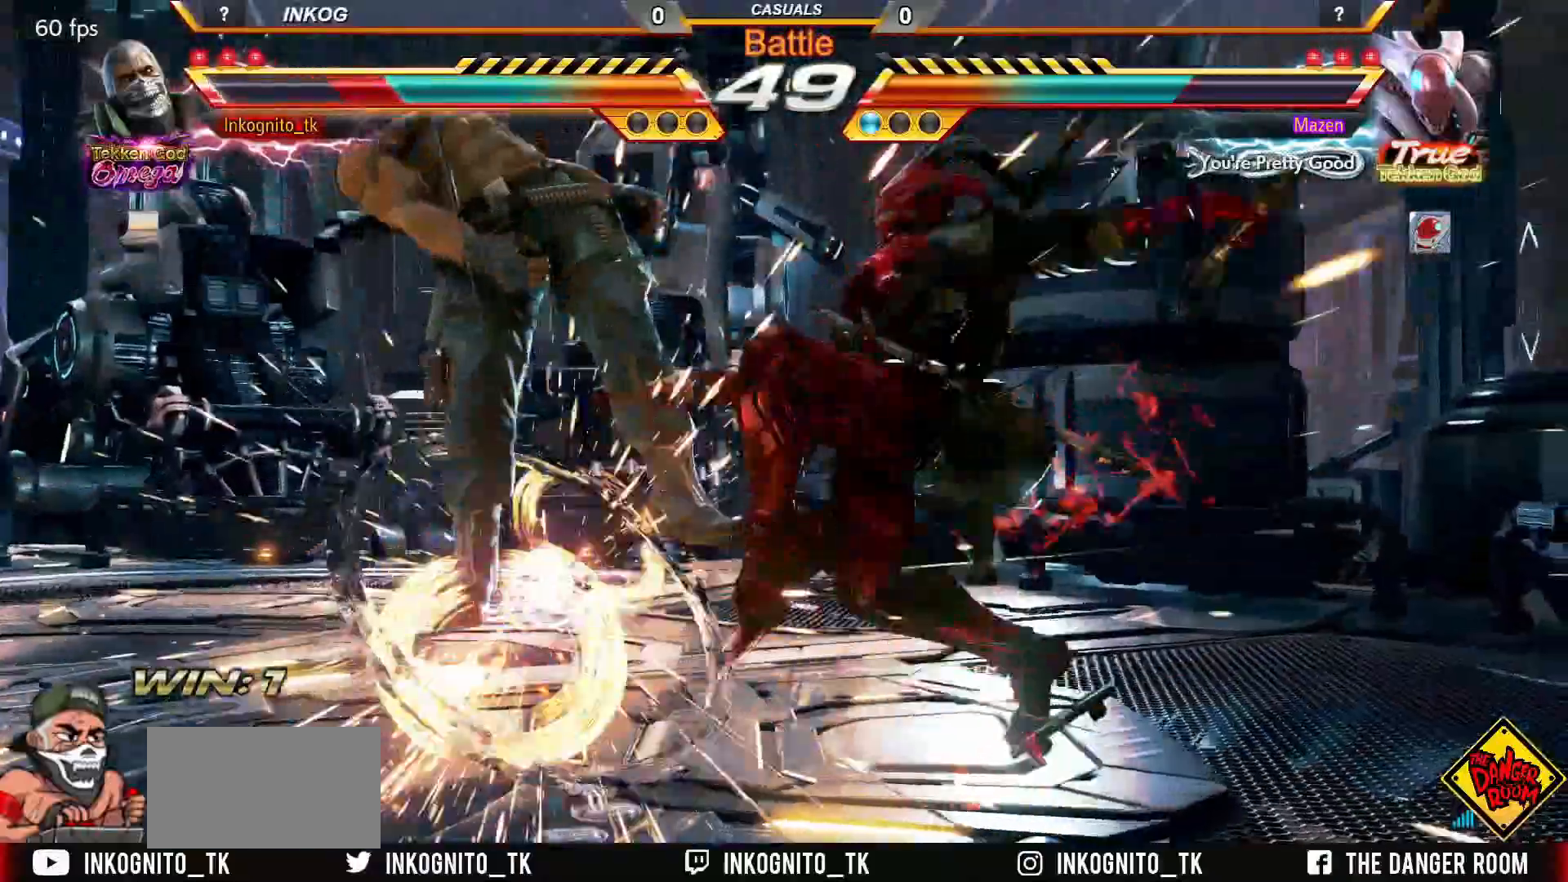
{"buttons": [], "left_stick": "center", "events": [[17, "left_stick", "left"], [67, "SQUARE", "up"], [200, "left_stick", "center"]]}
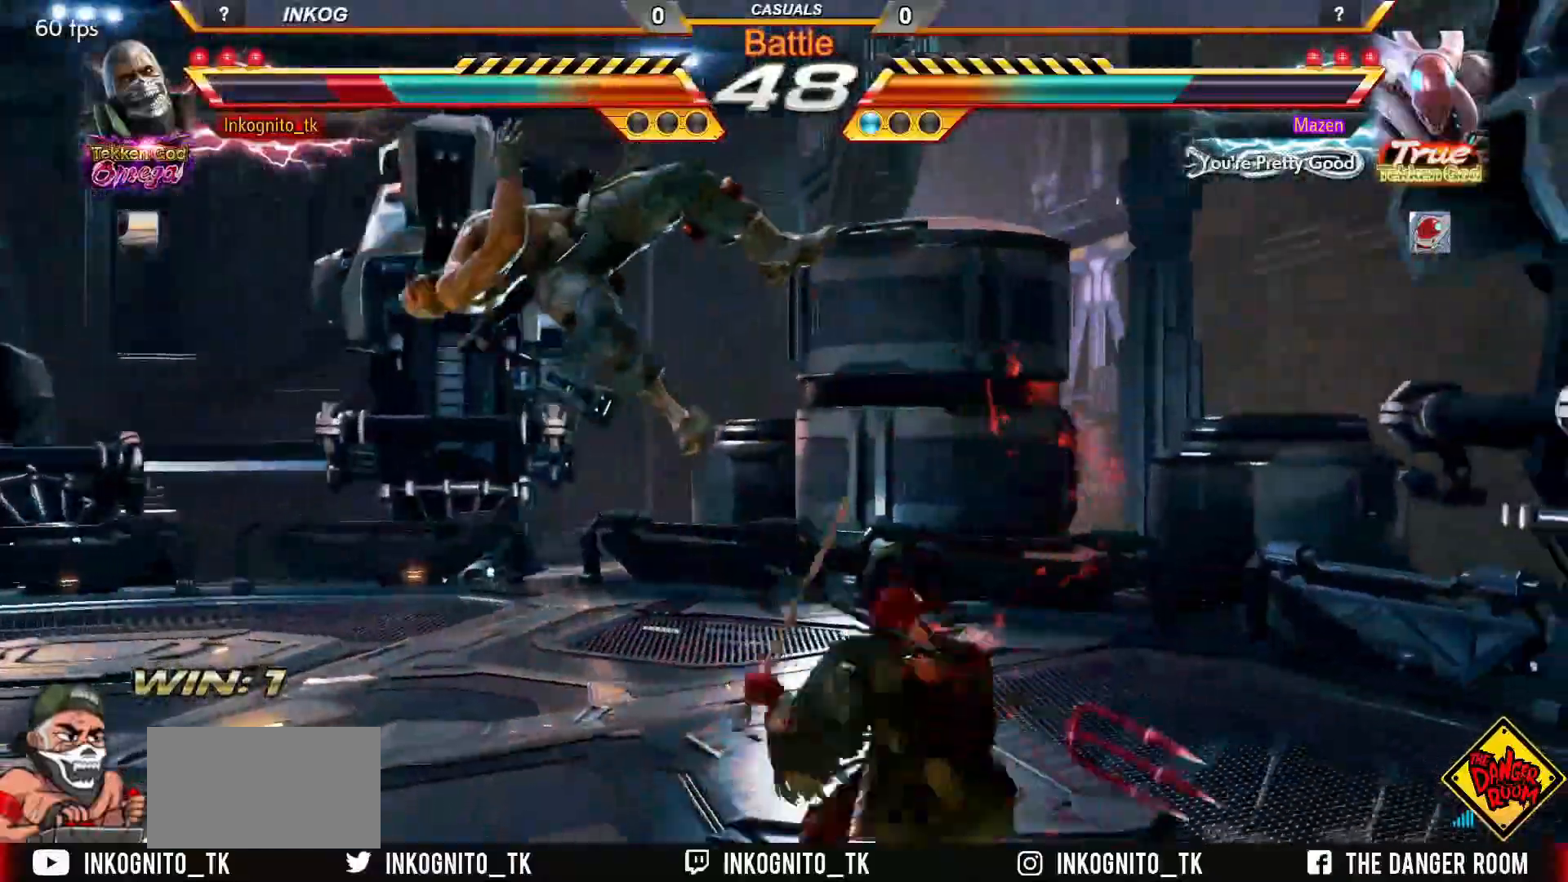
{"buttons": [], "left_stick": "center", "events": []}
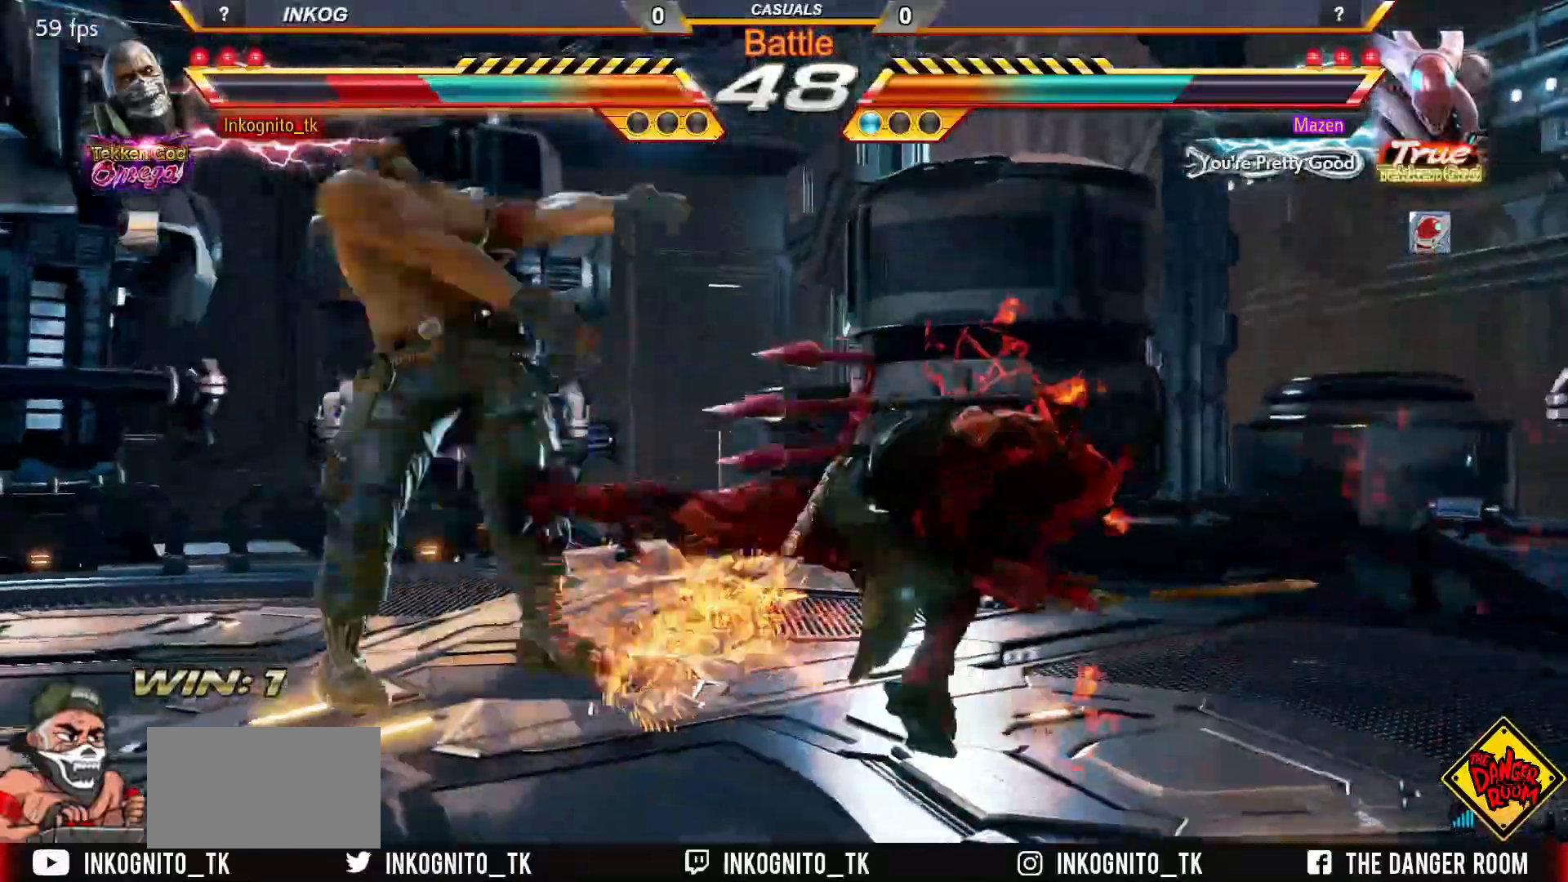
{"buttons": [], "left_stick": "center", "events": []}
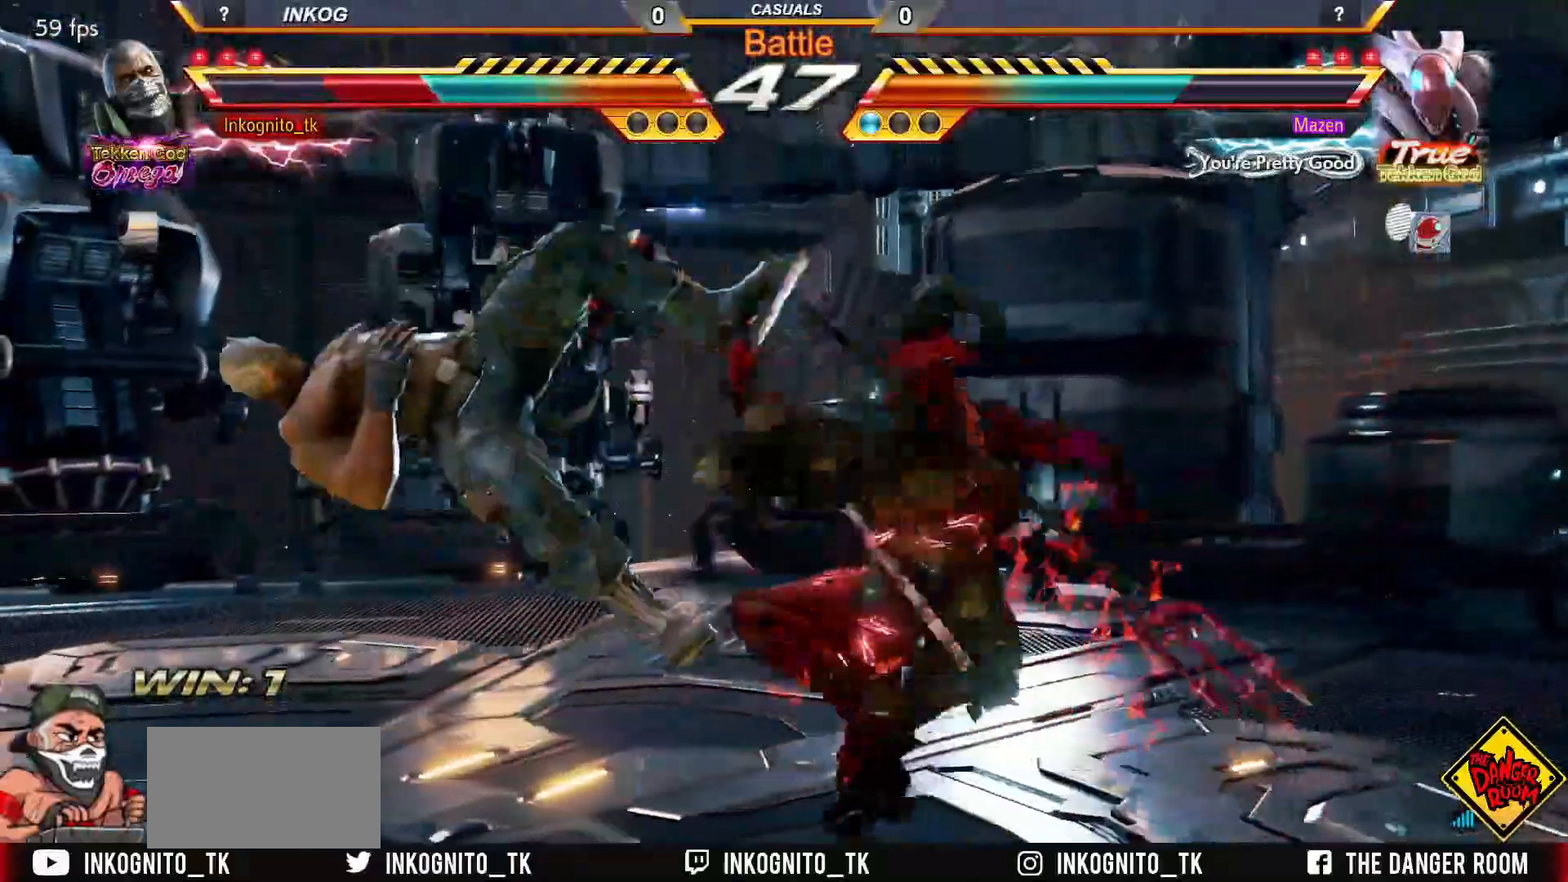
{"buttons": [], "left_stick": "center", "events": []}
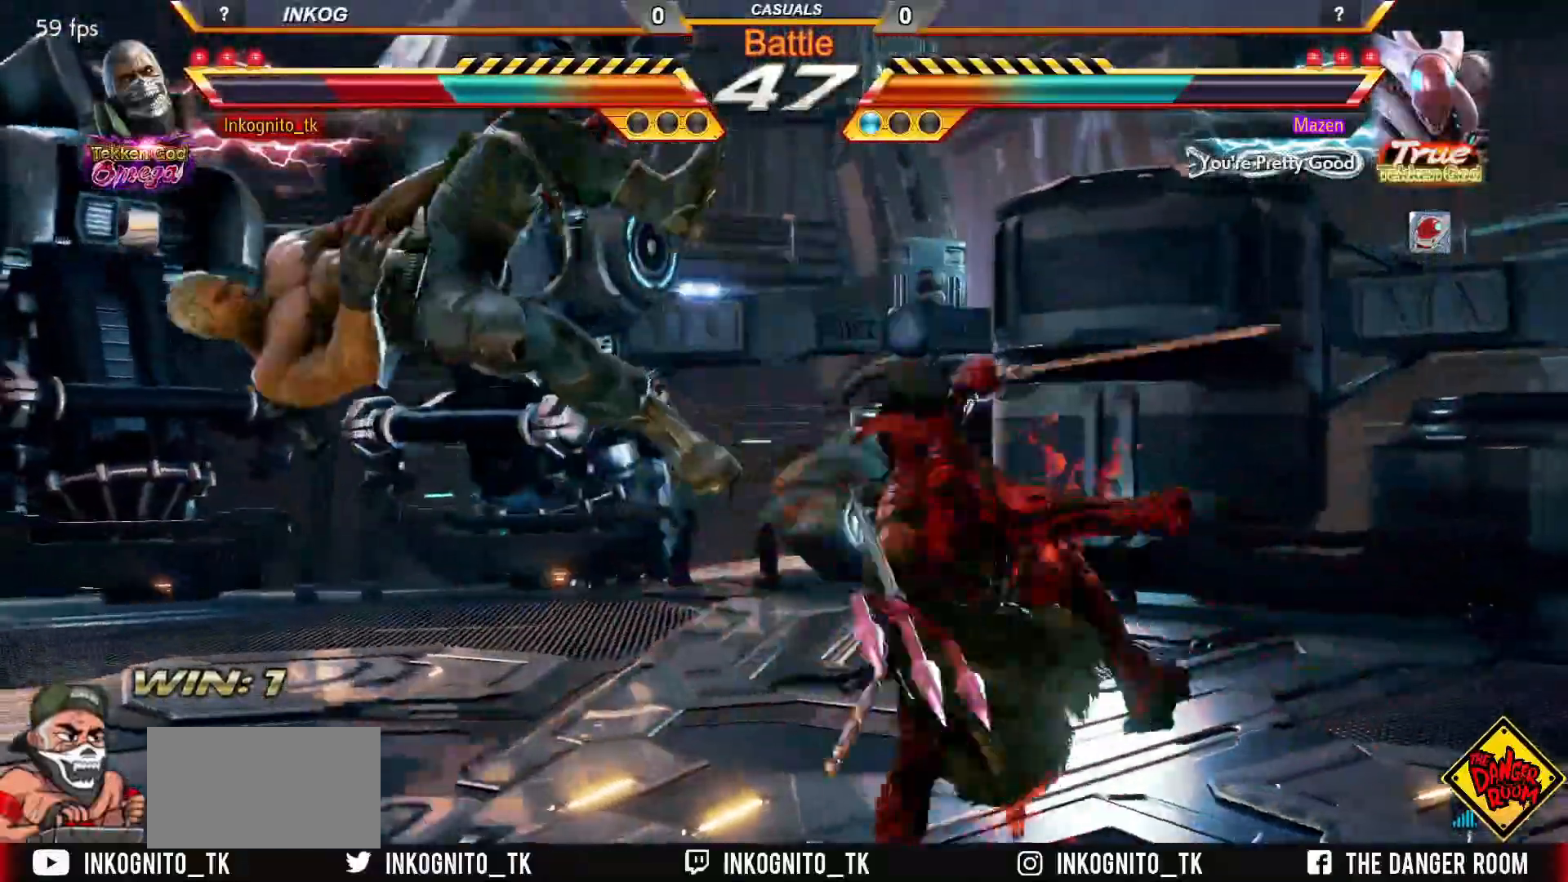
{"buttons": [], "left_stick": "center", "events": []}